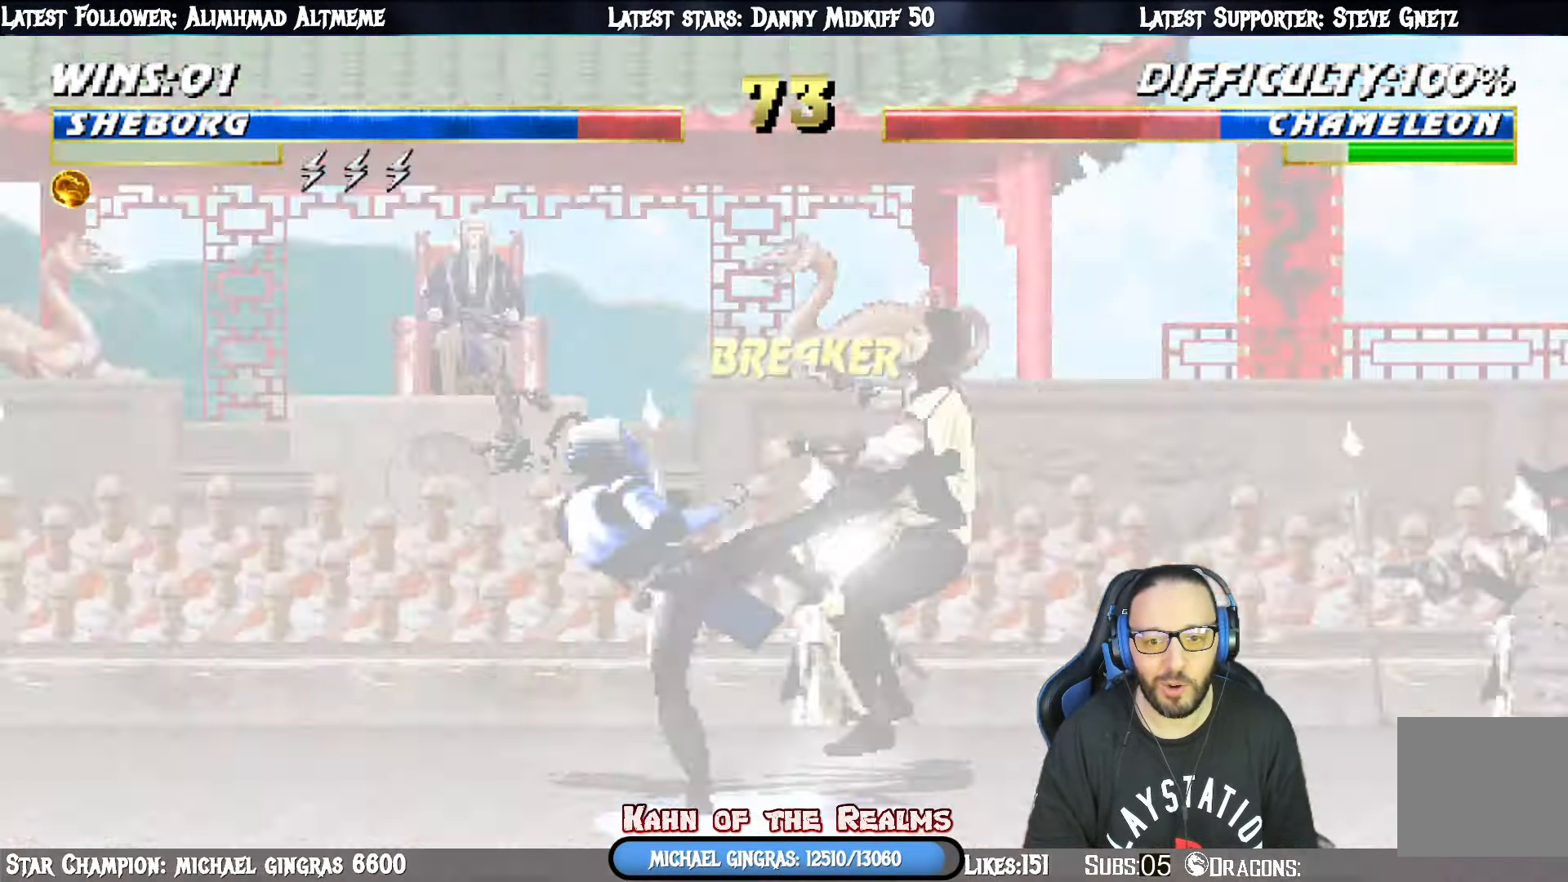
Gameplay with a controller (PlayStation layout); each line is a JSON object with the inputs held at the frame after it. "events" lists button and stick changes between this image and that frame as [ms after this image, input, new state], when the widget could be followed in between. Not read: left_stick.
{"buttons": [], "right_stick": "center", "events": [[200, "DPAD_LEFT", "up"], [233, "L1", "up"], [233, "R1", "up"]]}
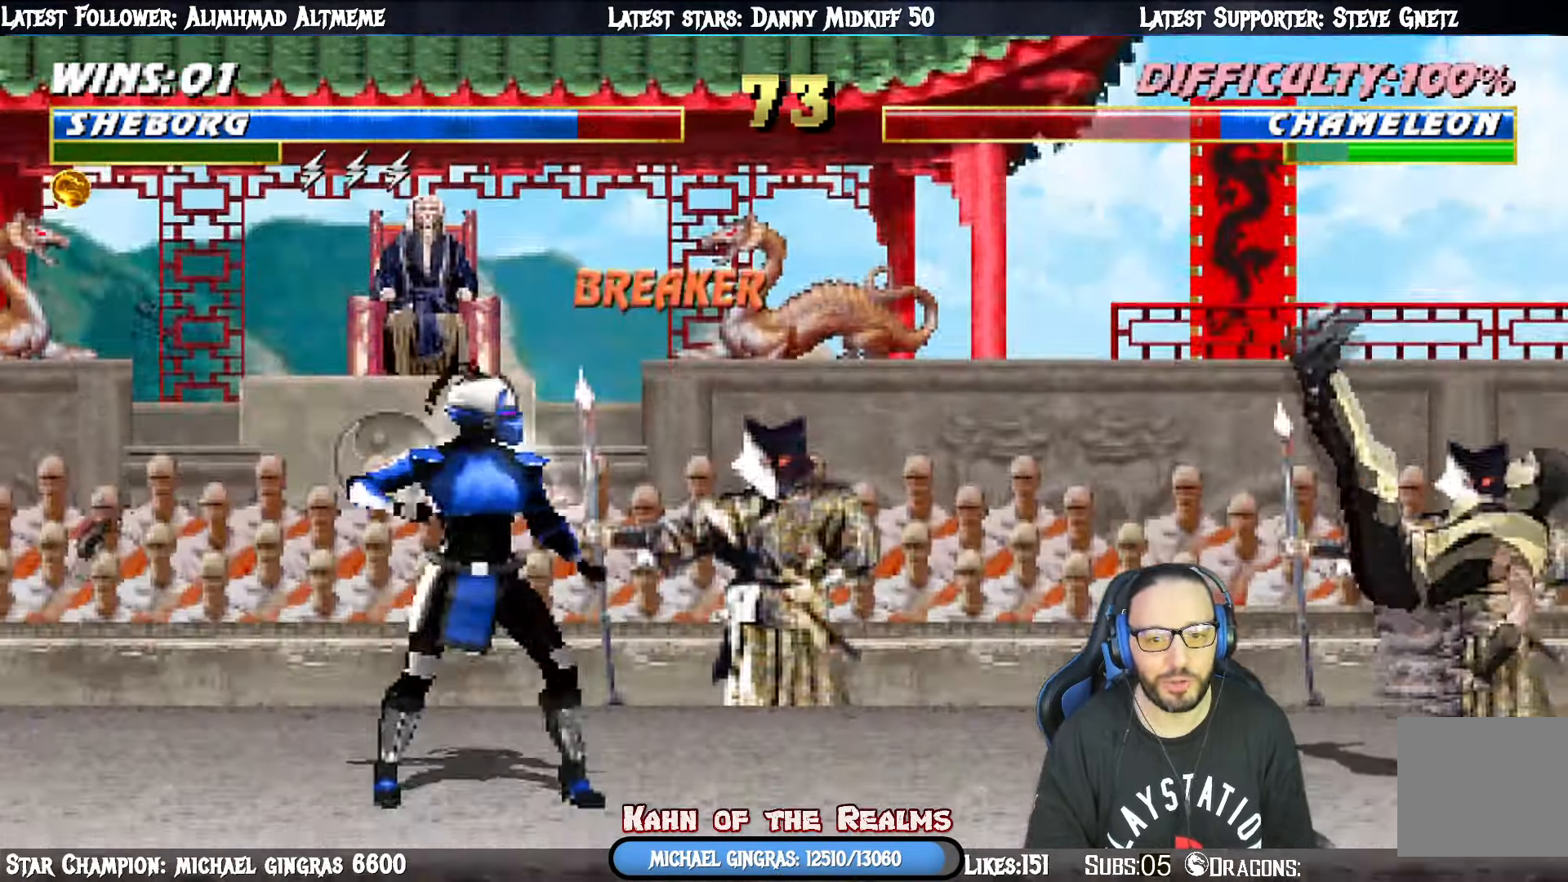
{"buttons": ["L1", "DPAD_UP", "DPAD_RIGHT"], "right_stick": "center", "events": [[150, "DPAD_RIGHT", "down"], [150, "L1", "down"], [250, "DPAD_UP", "down"]]}
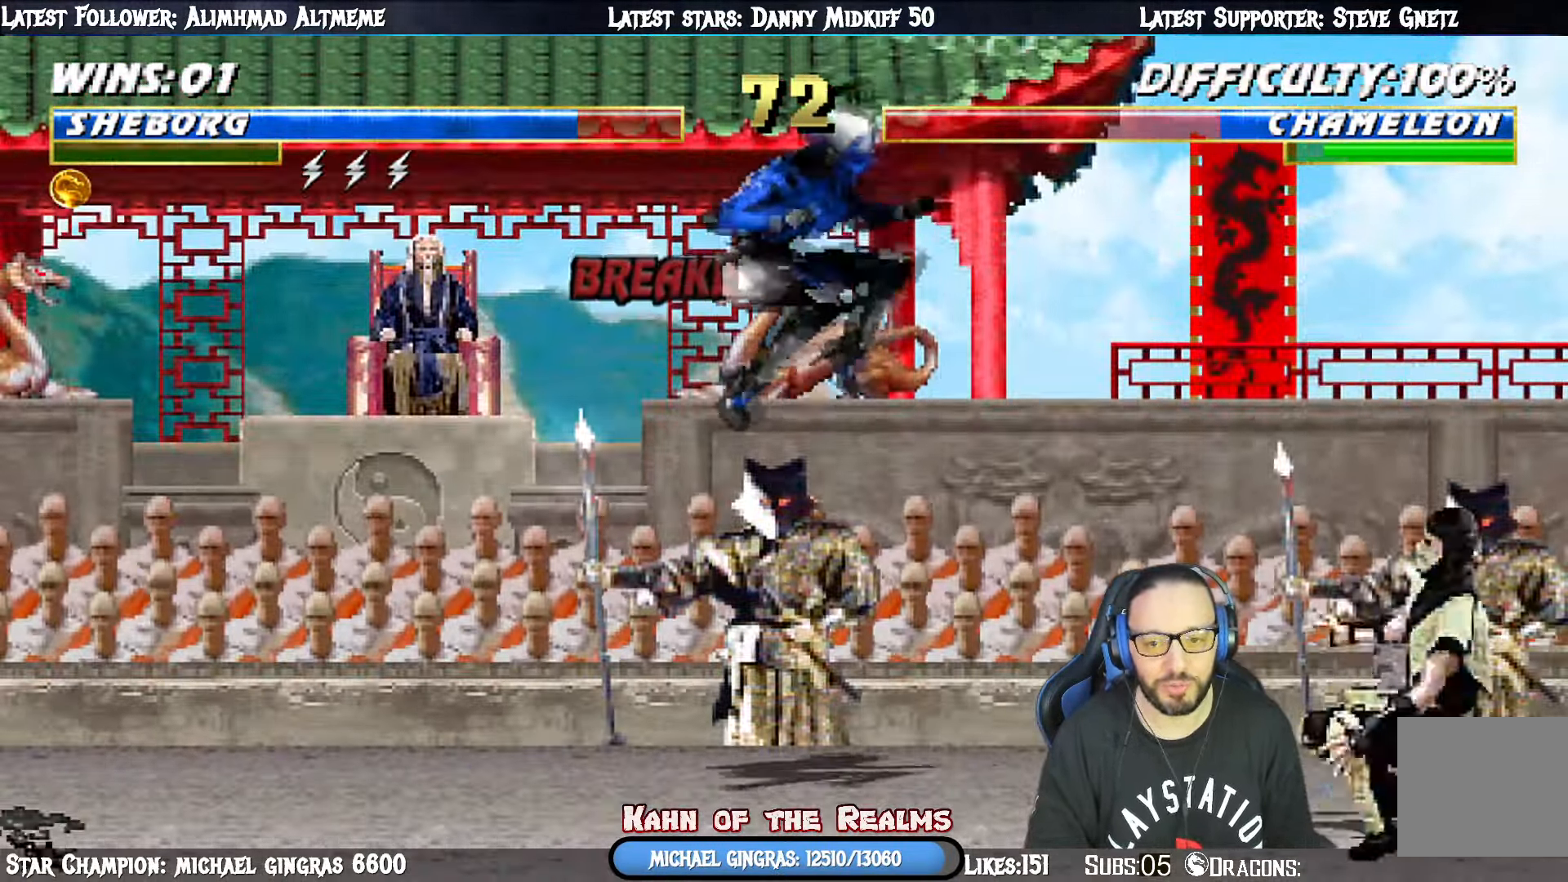
{"buttons": ["L1"], "right_stick": "center", "events": [[66, "DPAD_DOWN", "down"], [66, "DPAD_UP", "up"], [66, "SQUARE", "down"], [83, "DPAD_RIGHT", "up"], [166, "SQUARE", "up"], [250, "SQUARE", "down"], [317, "SQUARE", "up"], [400, "SQUARE", "down"], [450, "DPAD_DOWN", "up"], [500, "SQUARE", "up"]]}
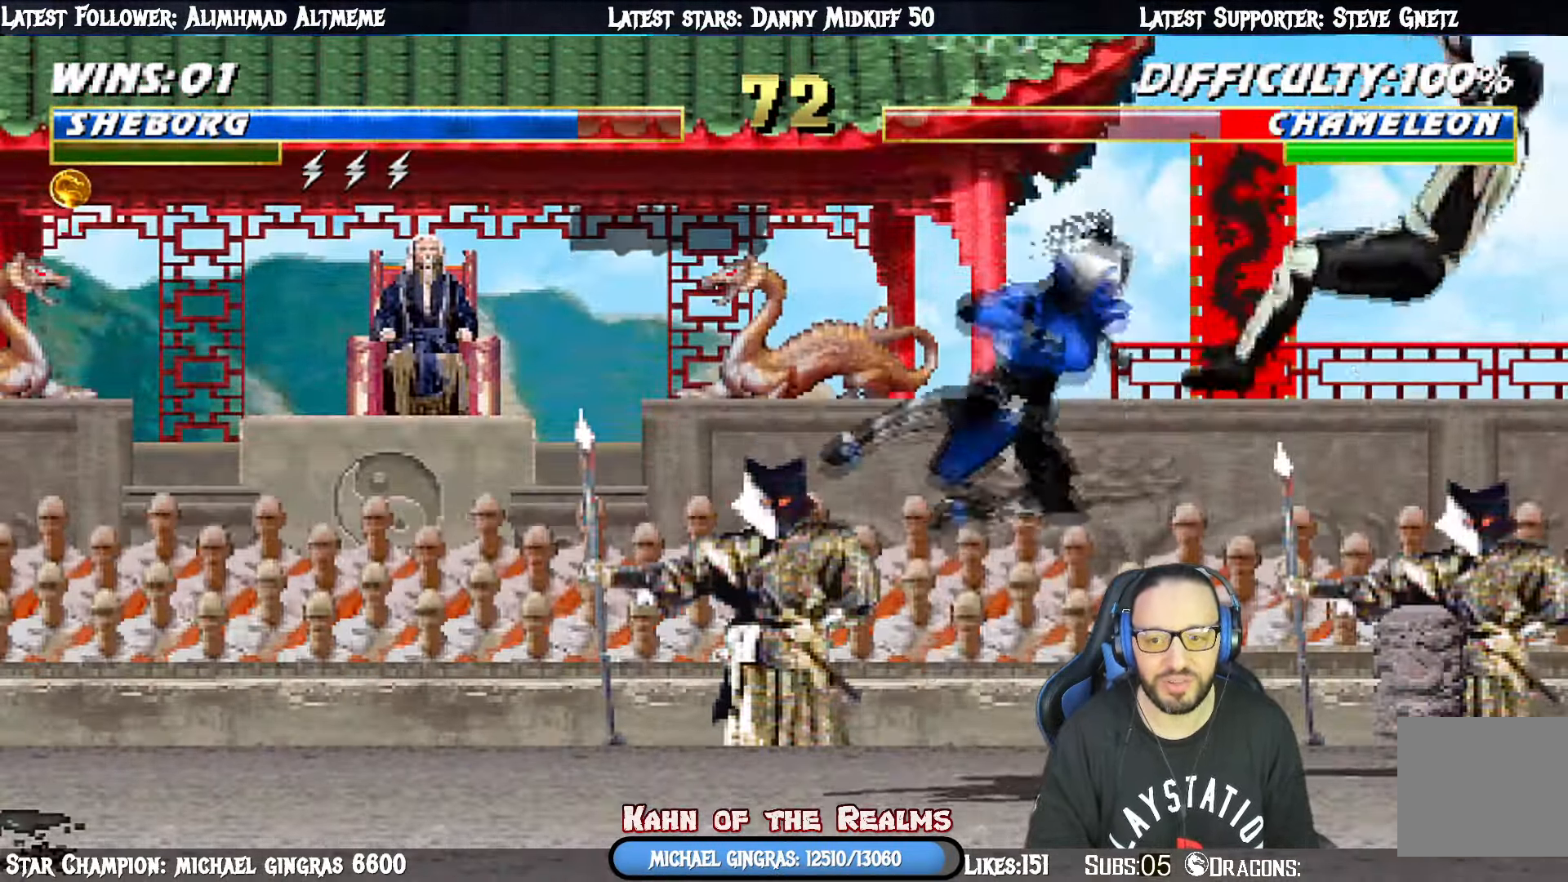
{"buttons": ["CIRCLE", "L1", "DPAD_UP"], "right_stick": "center", "events": [[17, "L1", "up"], [217, "L1", "down"], [234, "DPAD_LEFT", "down"], [234, "DPAD_UP", "down"], [433, "CIRCLE", "down"], [483, "DPAD_LEFT", "up"]]}
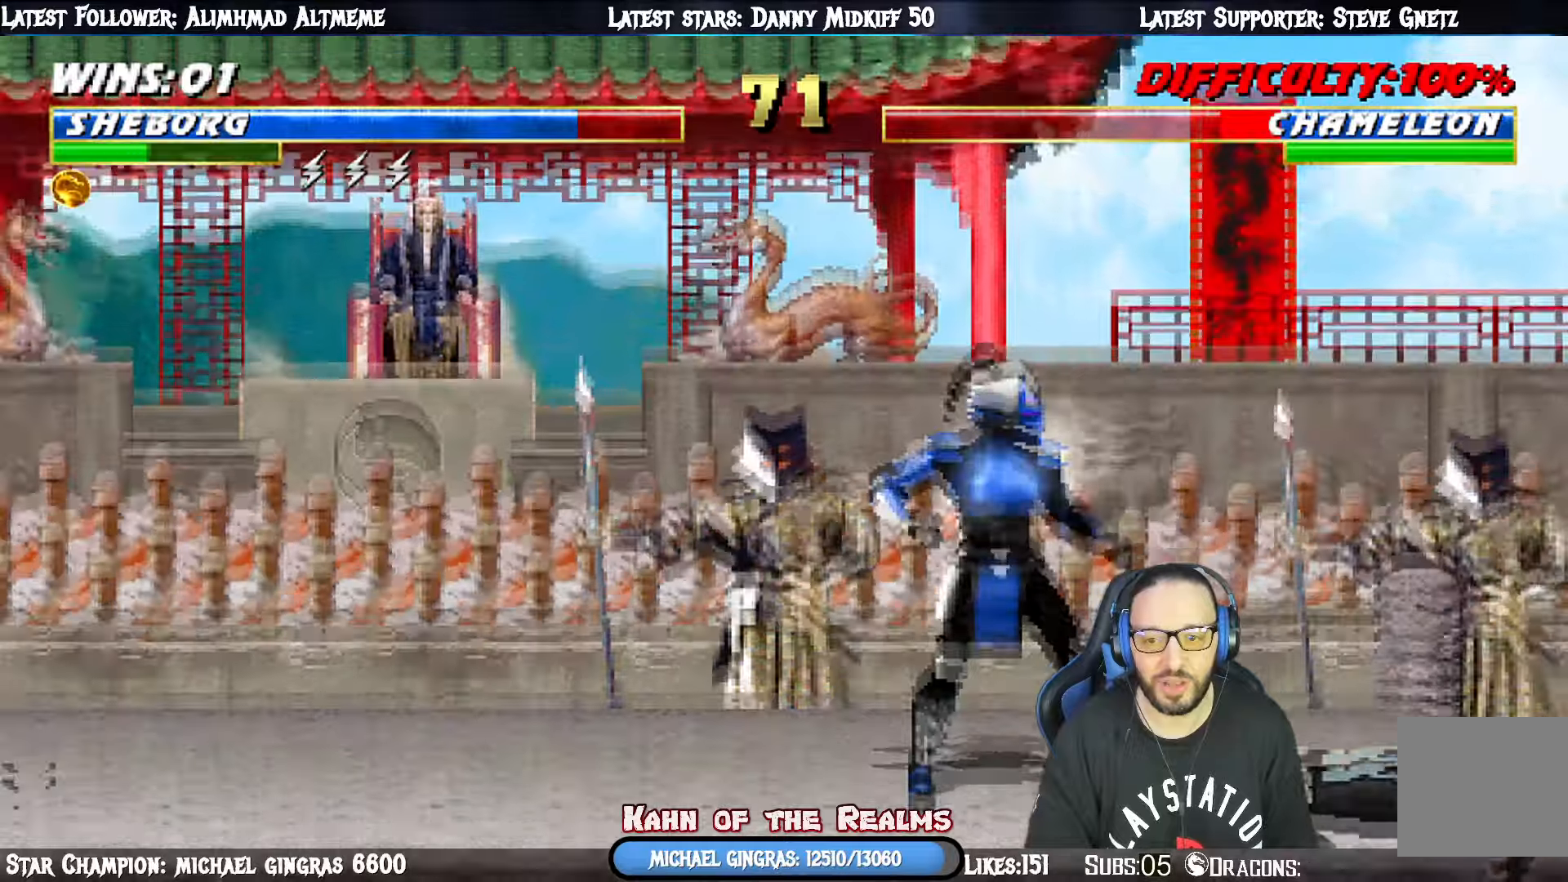
{"buttons": ["R1"], "right_stick": "center", "events": [[67, "DPAD_UP", "up"], [67, "L1", "up"], [100, "CIRCLE", "up"], [233, "DPAD_LEFT", "down"], [300, "DPAD_LEFT", "up"], [317, "DPAD_RIGHT", "down"], [350, "CIRCLE", "down"], [450, "DPAD_RIGHT", "up"], [450, "R1", "down"], [500, "CIRCLE", "up"]]}
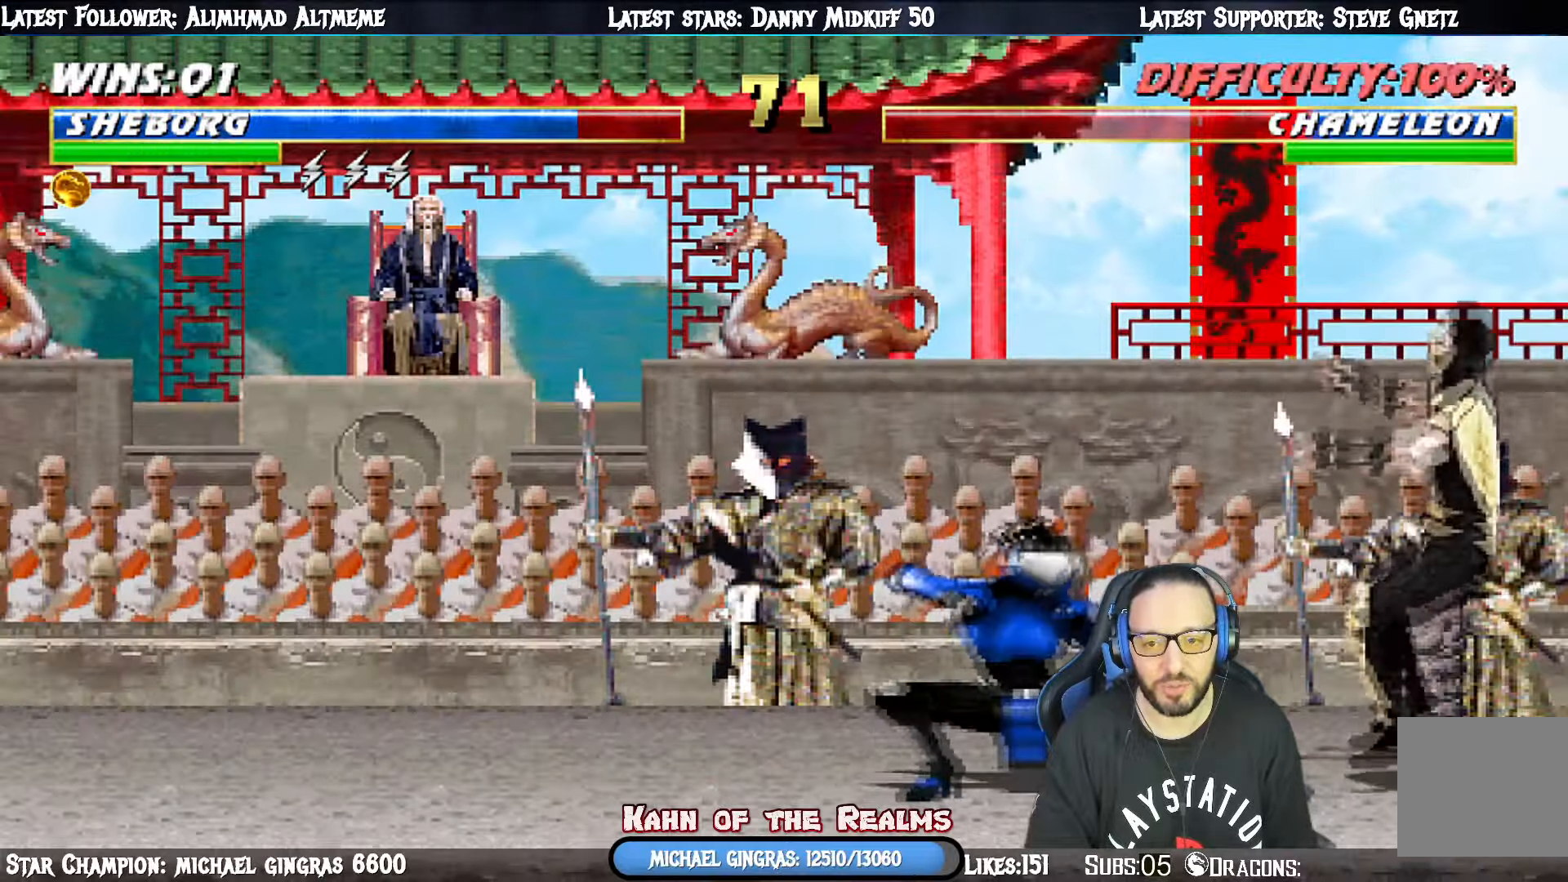
{"buttons": [], "right_stick": "center", "events": [[317, "R1", "up"]]}
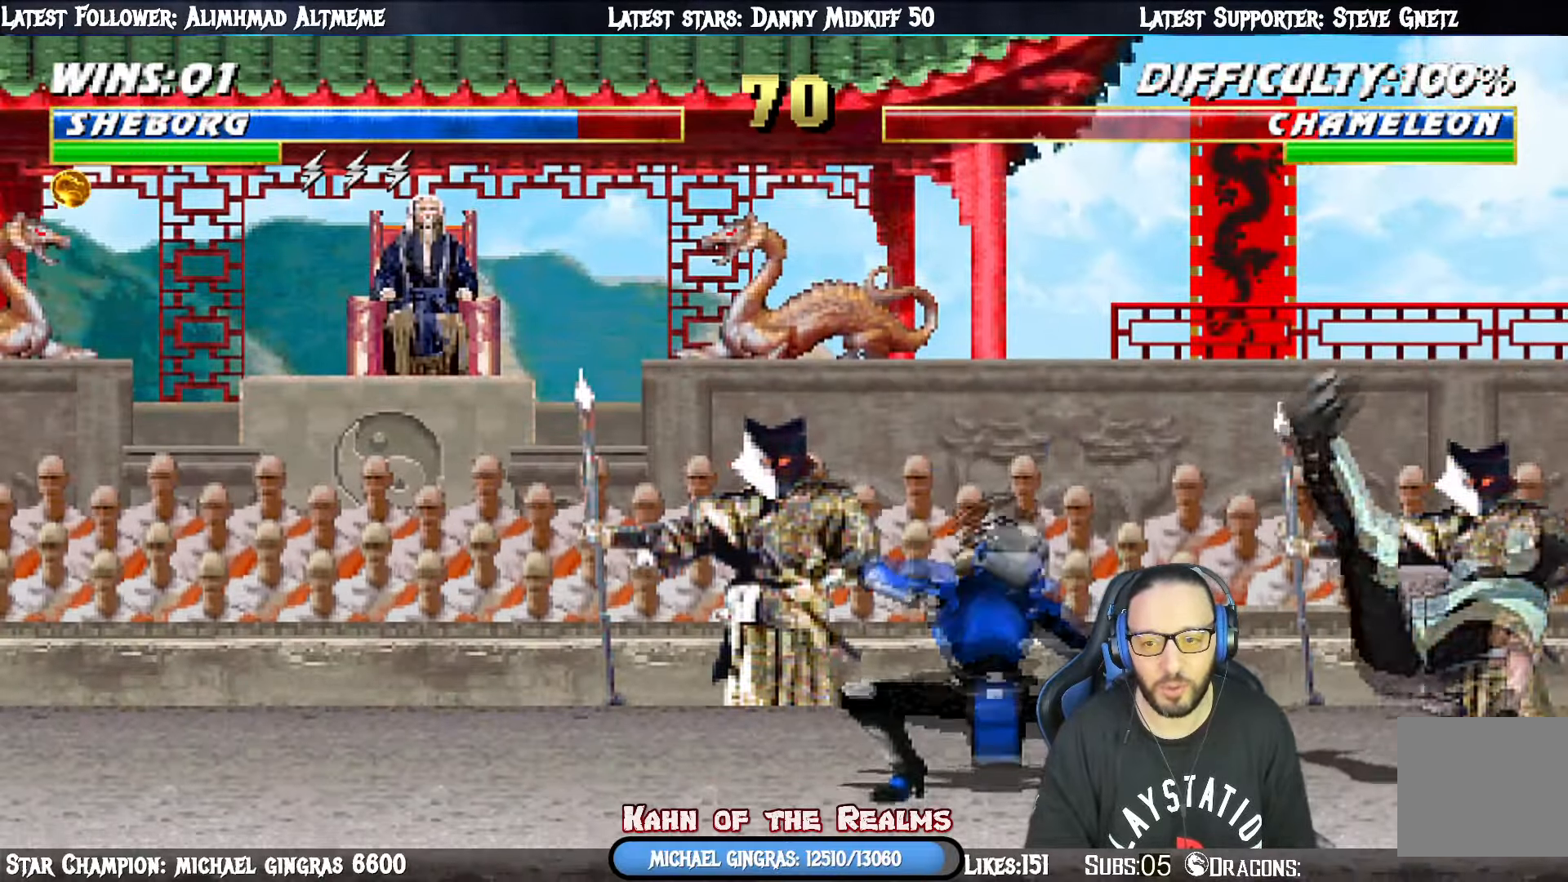
{"buttons": ["CIRCLE", "L1", "DPAD_UP"], "right_stick": "center", "events": [[17, "DPAD_LEFT", "down"], [17, "DPAD_UP", "down"], [17, "L1", "down"], [417, "CIRCLE", "down"], [500, "DPAD_LEFT", "up"]]}
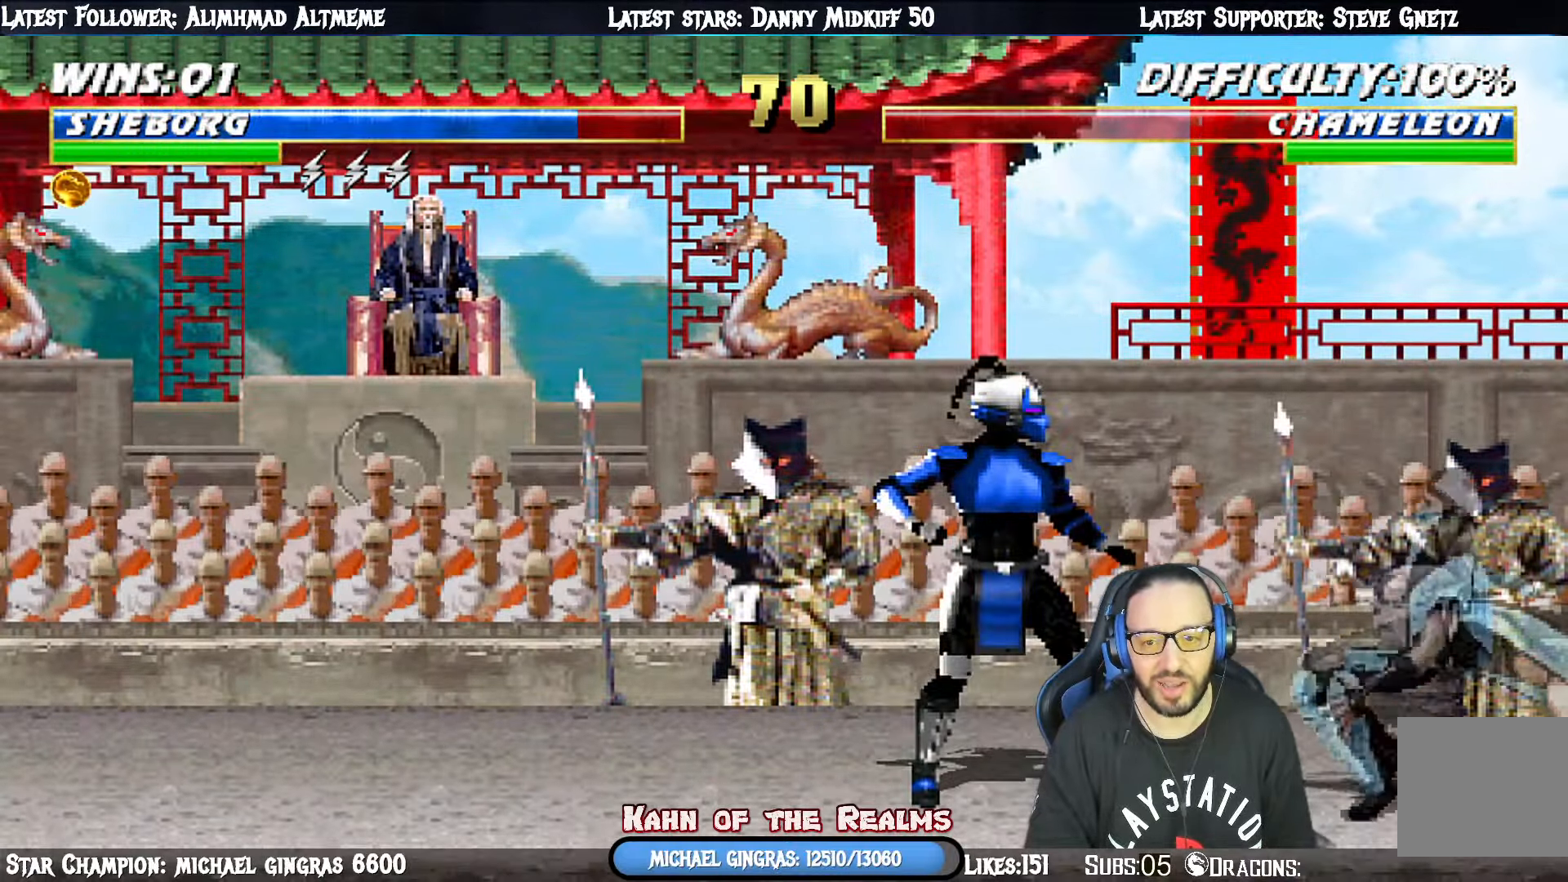
{"buttons": ["R1", "DPAD_DOWN"], "right_stick": "center", "events": [[34, "DPAD_UP", "up"], [34, "L1", "up"], [50, "CIRCLE", "up"], [117, "DPAD_DOWN", "down"], [134, "CROSS", "down"], [134, "DPAD_RIGHT", "down"], [134, "R1", "down"], [267, "DPAD_DOWN", "up"], [284, "CROSS", "up"], [317, "TRIANGLE", "down"], [334, "DPAD_DOWN", "down"], [351, "DPAD_RIGHT", "up"], [384, "TRIANGLE", "up"]]}
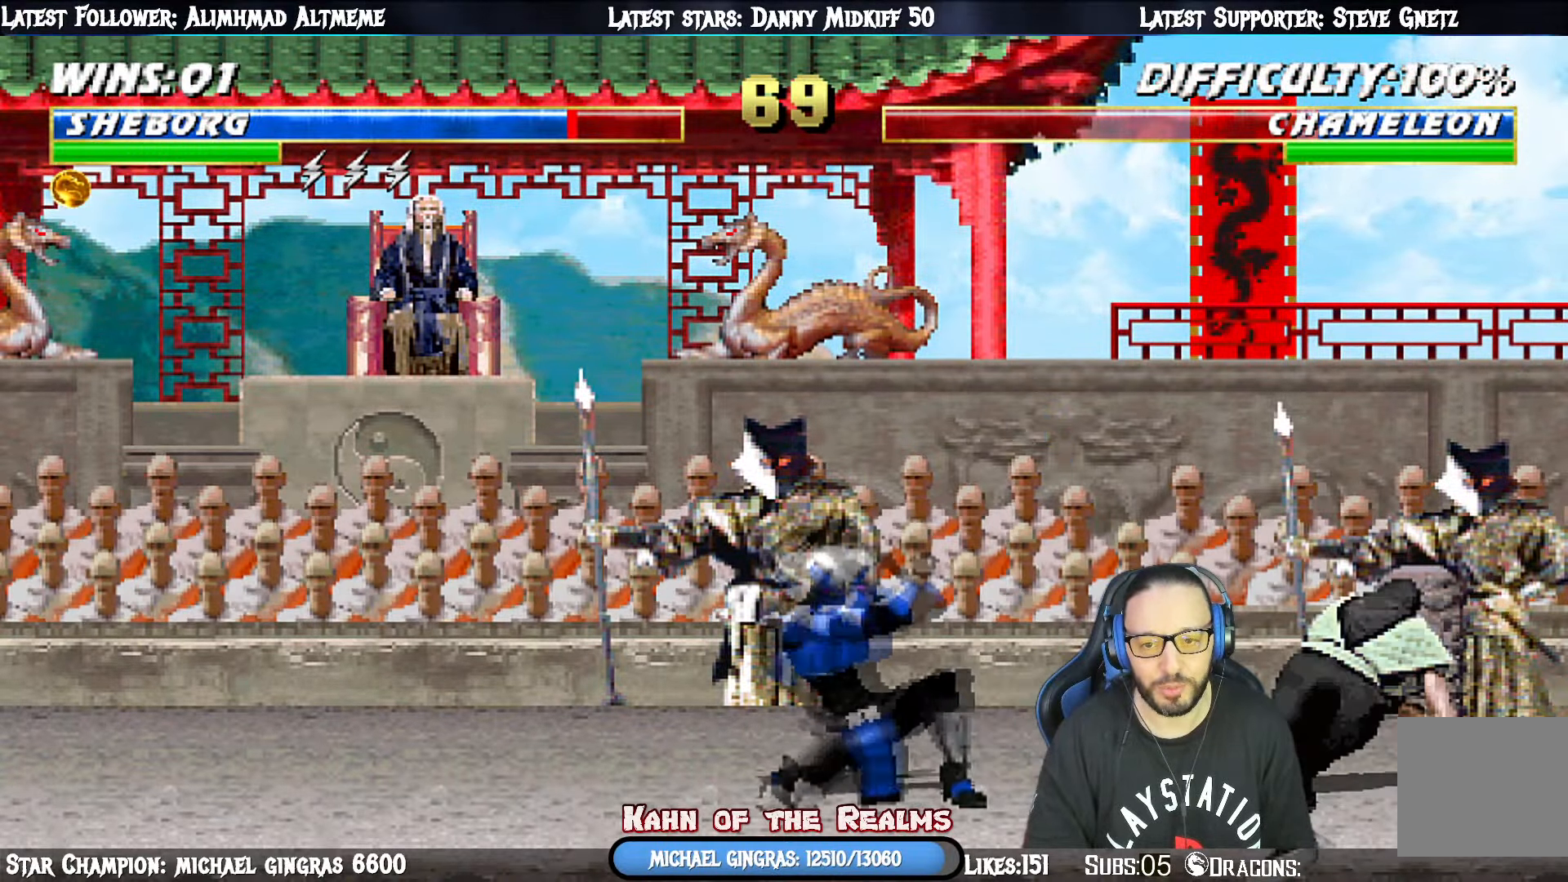
{"buttons": ["CIRCLE", "DPAD_UP", "DPAD_LEFT"], "right_stick": "center", "events": [[17, "DPAD_RIGHT", "down"], [67, "DPAD_RIGHT", "up"], [100, "DPAD_DOWN", "up"], [150, "R1", "up"], [183, "DPAD_LEFT", "down"], [200, "DPAD_UP", "down"], [400, "CIRCLE", "down"]]}
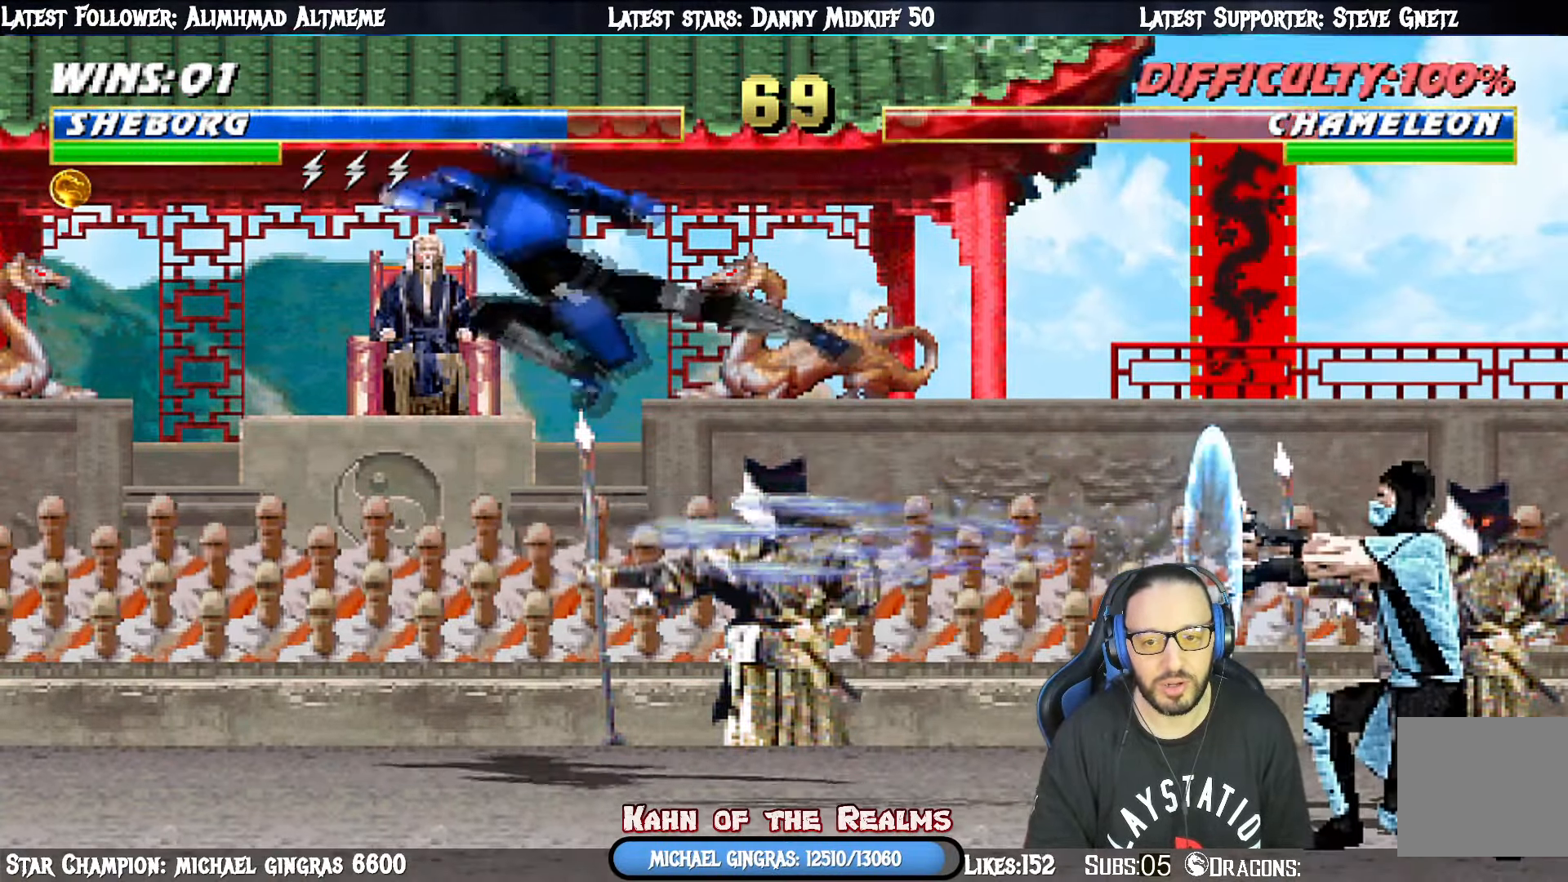
{"buttons": ["R1"], "right_stick": "center"}
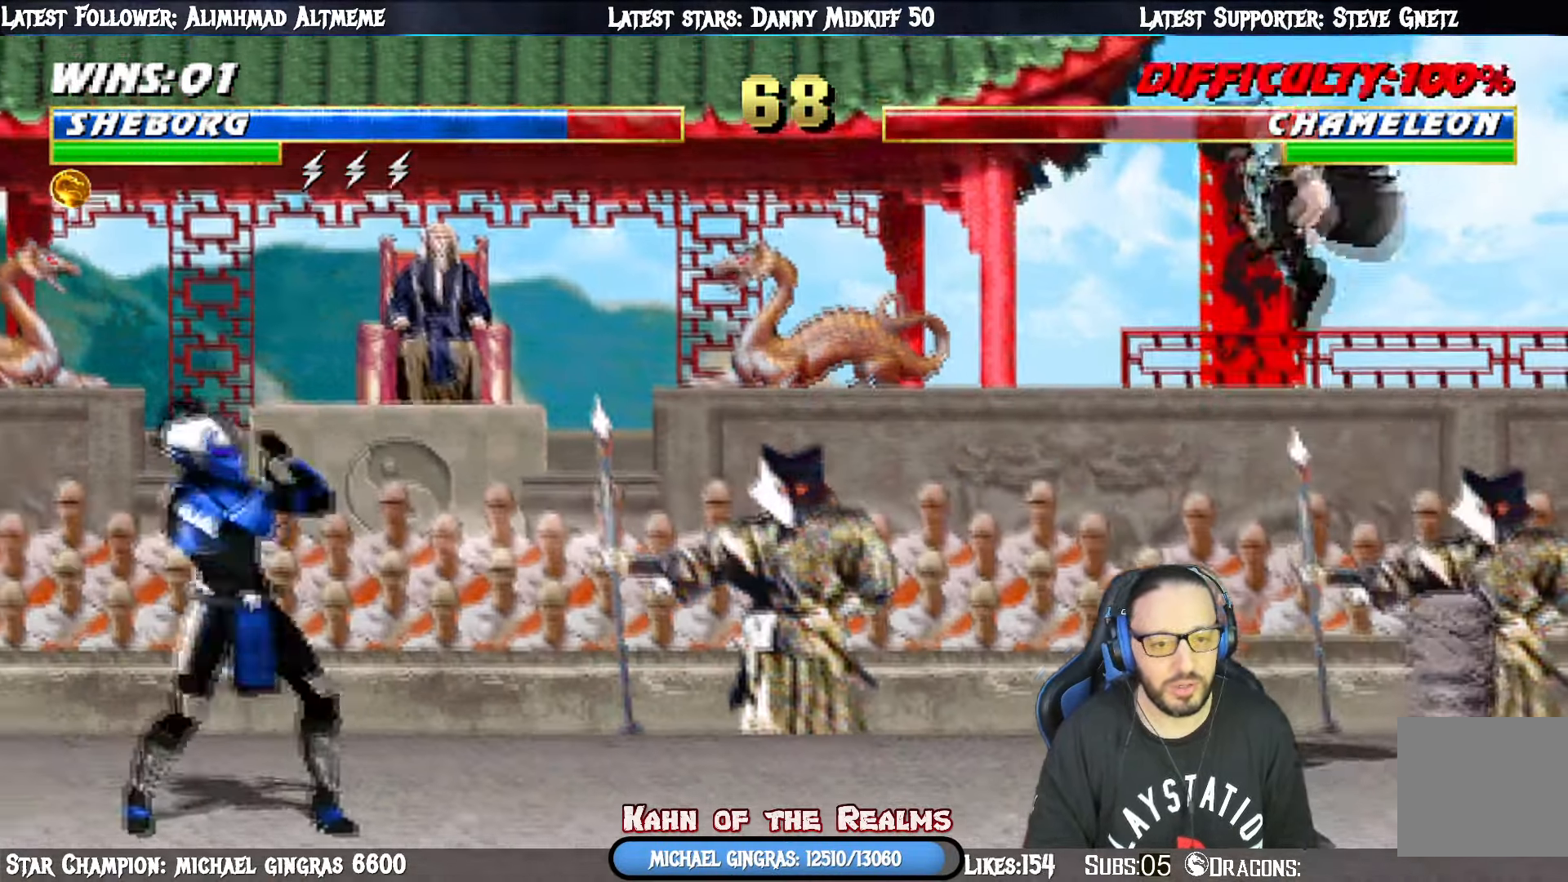
{"buttons": [], "right_stick": "center", "events": [[100, "DPAD_DOWN", "down"], [117, "DPAD_RIGHT", "down"], [167, "DPAD_DOWN", "up"], [200, "DPAD_RIGHT", "up"], [283, "R1", "up"], [334, "DPAD_DOWN", "down"], [350, "CROSS", "down"], [367, "DPAD_RIGHT", "down"], [400, "DPAD_DOWN", "up"], [434, "DPAD_RIGHT", "up"], [484, "CROSS", "up"]]}
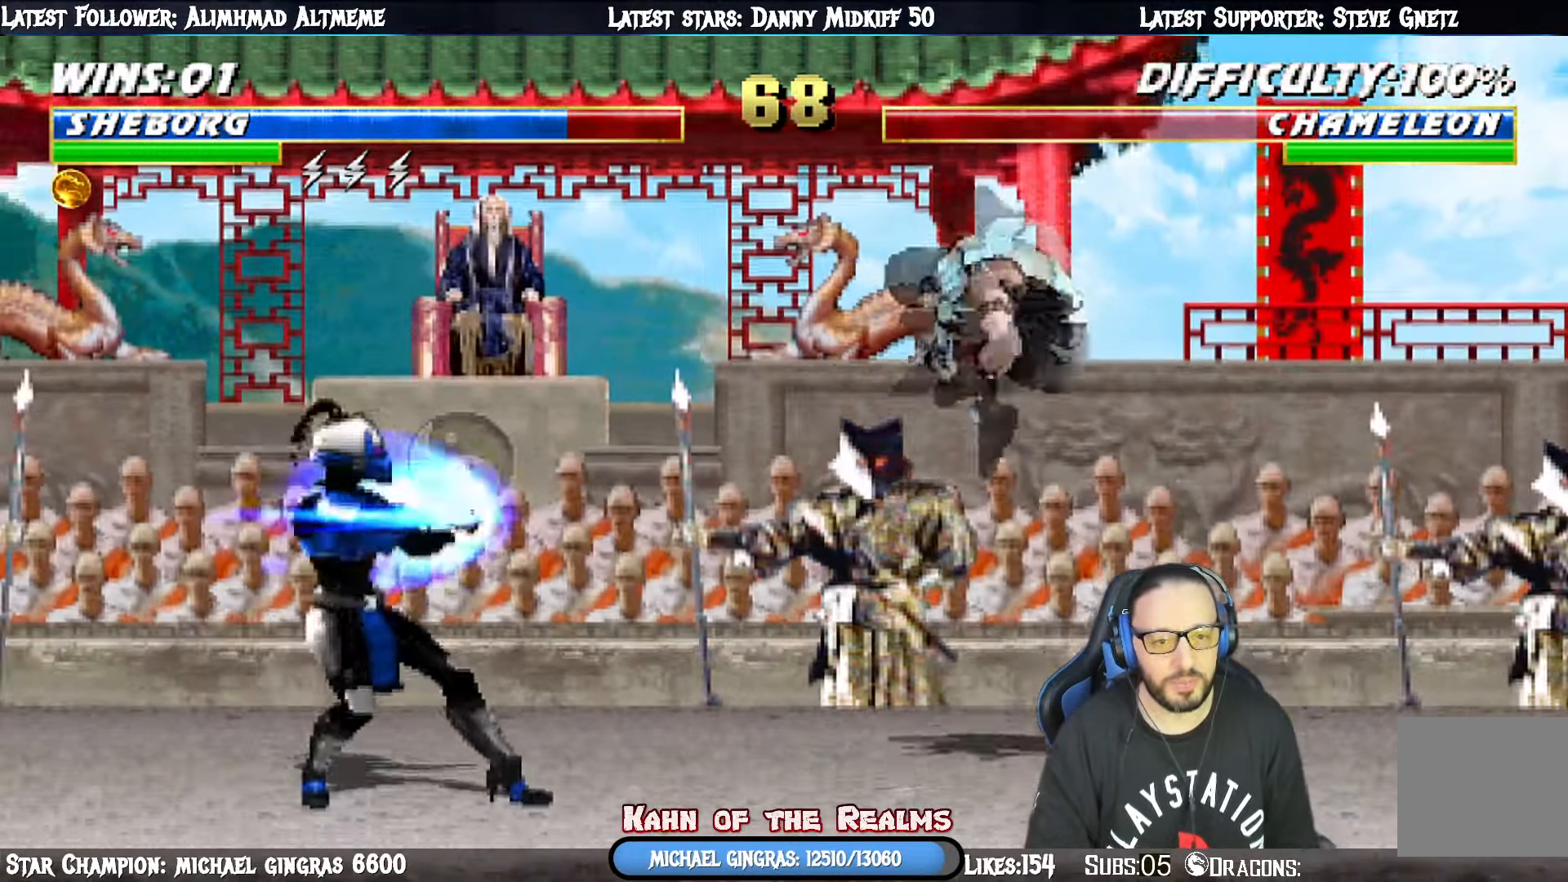
{"buttons": ["L1", "R1", "DPAD_DOWN"], "right_stick": "center", "events": [[17, "CROSS", "down"], [84, "DPAD_DOWN", "down"], [117, "DPAD_RIGHT", "down"], [184, "DPAD_DOWN", "up"], [234, "DPAD_RIGHT", "up"], [317, "CROSS", "up"], [434, "R1", "down"], [484, "DPAD_DOWN", "down"], [484, "L1", "down"]]}
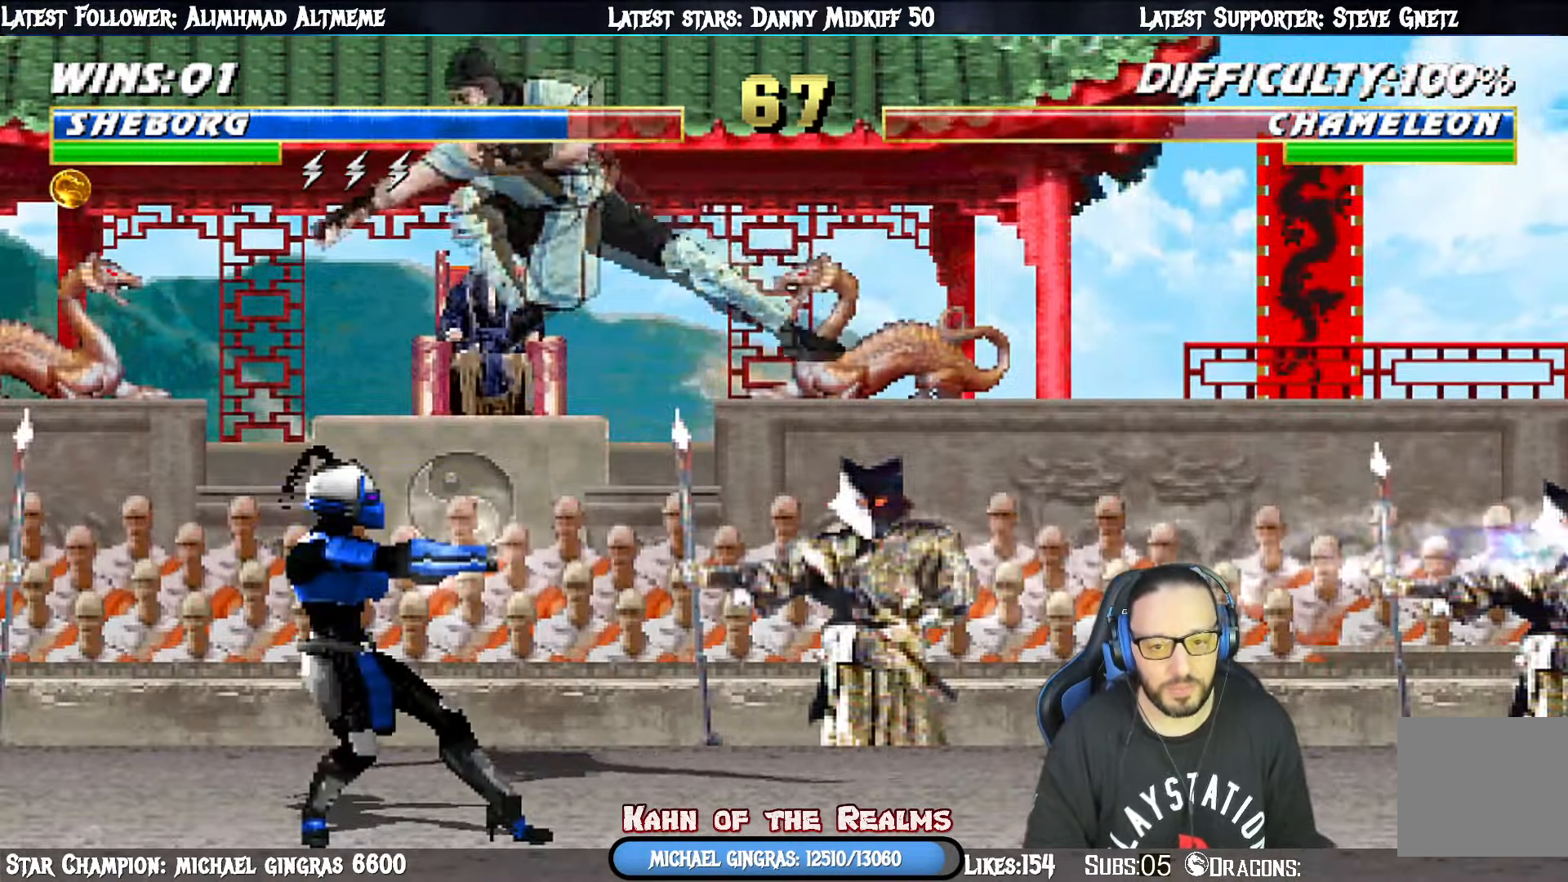
{"buttons": ["L1", "R1", "DPAD_RIGHT"], "right_stick": "center", "events": [[17, "DPAD_RIGHT", "down"], [50, "DPAD_DOWN", "up"]]}
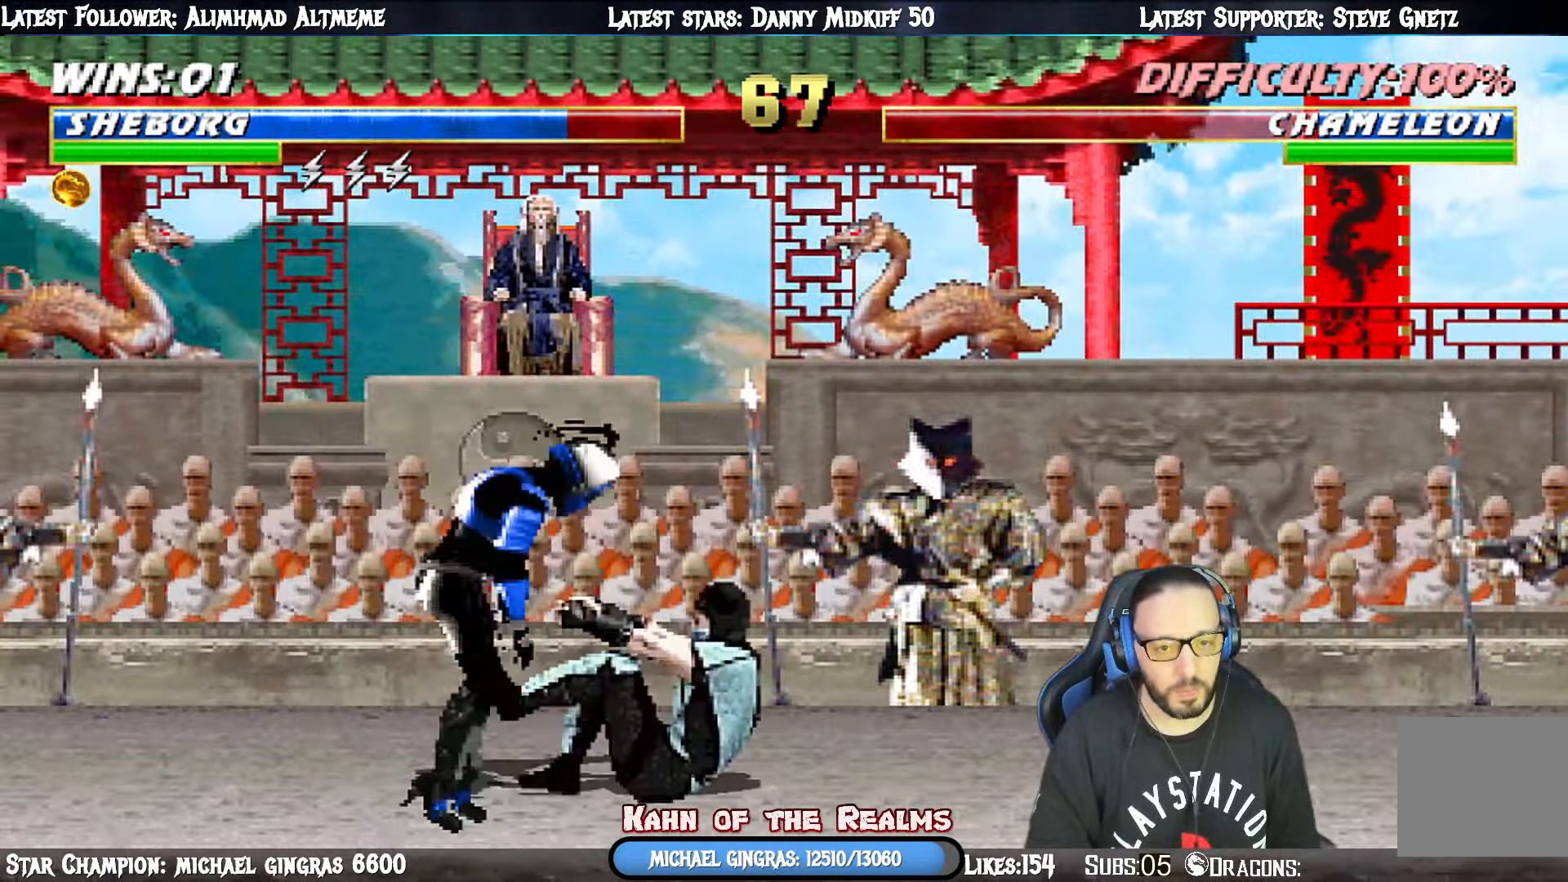
{"buttons": ["CIRCLE", "TRIANGLE", "L1", "R1", "DPAD_RIGHT"], "right_stick": "center", "events": [[184, "L1", "up"], [201, "DPAD_RIGHT", "up"], [251, "TRIANGLE", "down"], [267, "L1", "down"], [267, "R1", "up"], [284, "DPAD_DOWN", "down"], [284, "DPAD_RIGHT", "down"], [334, "R1", "down"], [351, "SQUARE", "down"], [367, "CIRCLE", "down"], [367, "CROSS", "down"], [418, "CROSS", "up"], [418, "SQUARE", "up"], [501, "DPAD_DOWN", "up"]]}
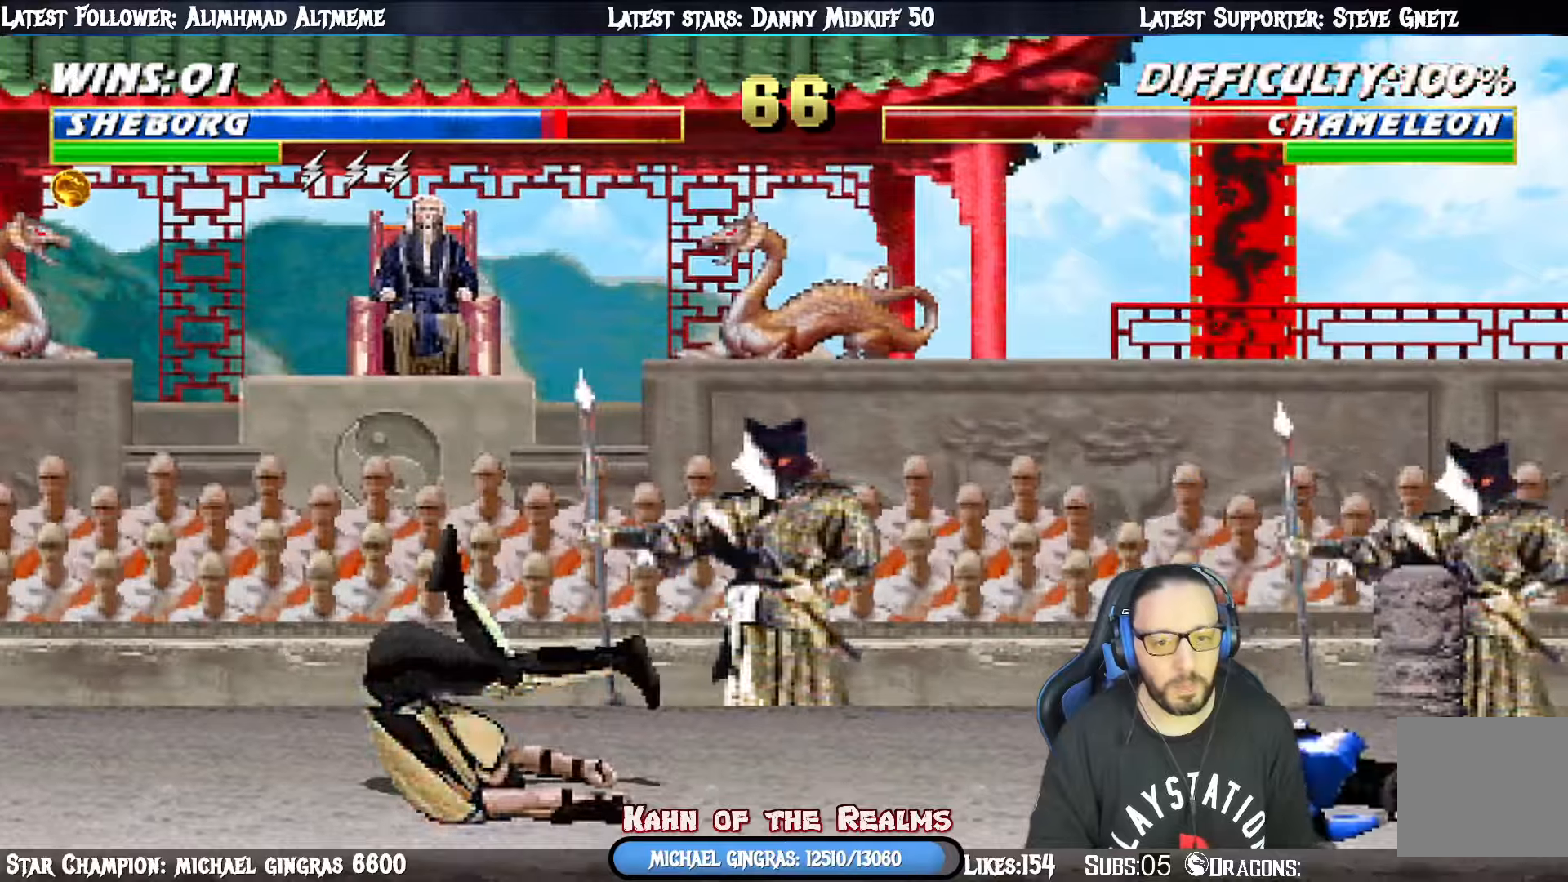
{"buttons": [], "right_stick": "center", "events": [[67, "CIRCLE", "up"], [84, "DPAD_RIGHT", "up"], [84, "L1", "up"], [84, "R1", "up"], [117, "TRIANGLE", "up"]]}
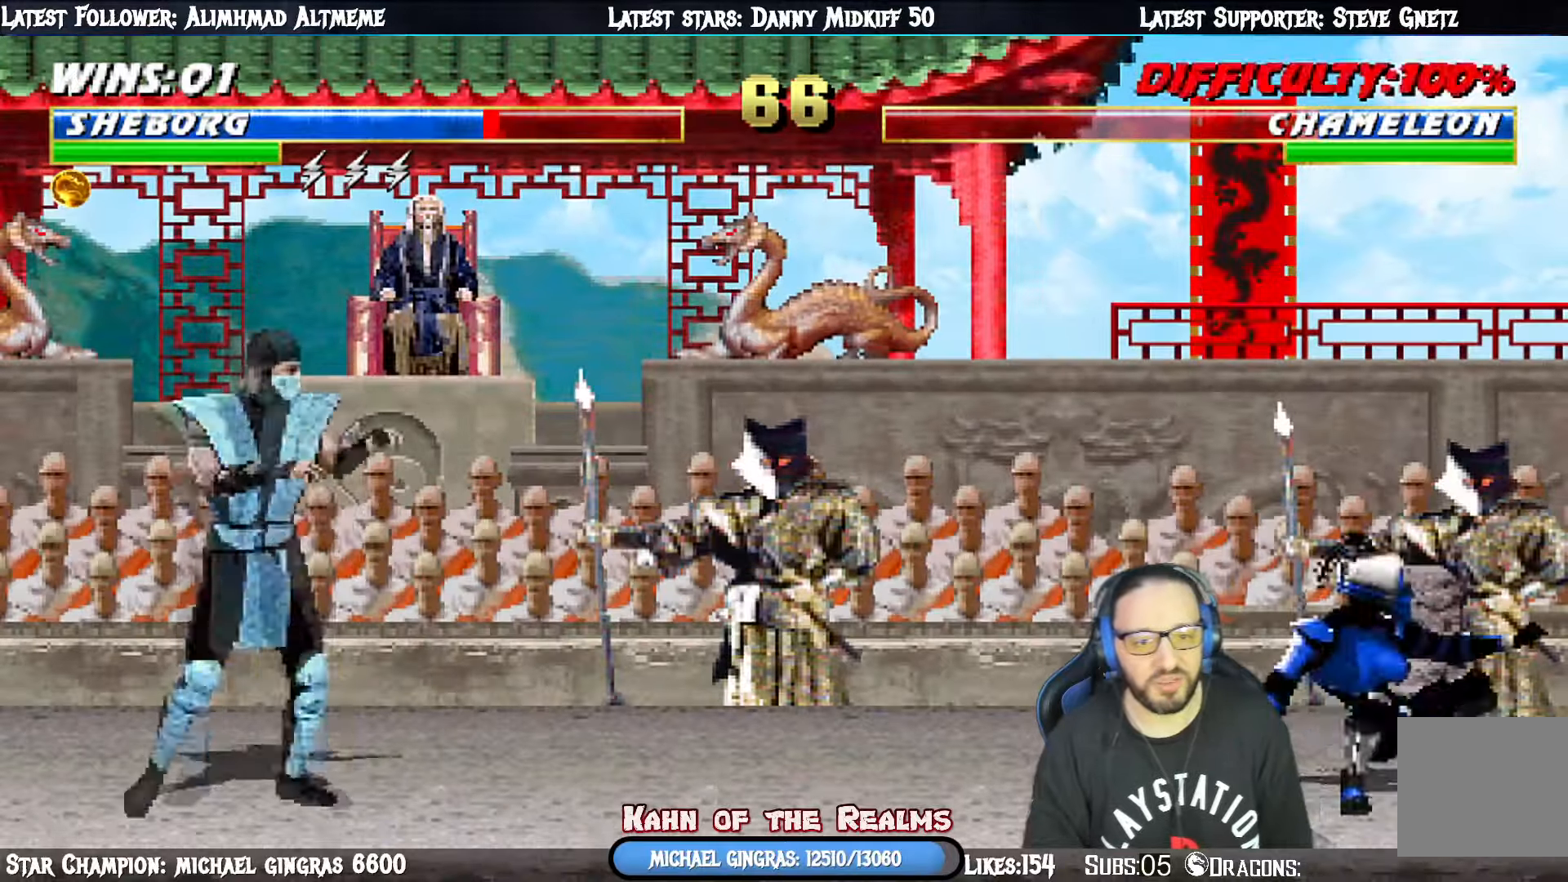
{"buttons": ["L1", "DPAD_LEFT"], "right_stick": "center", "events": [[66, "DPAD_LEFT", "down"], [66, "L1", "down"], [166, "DPAD_UP", "down"], [500, "DPAD_UP", "up"]]}
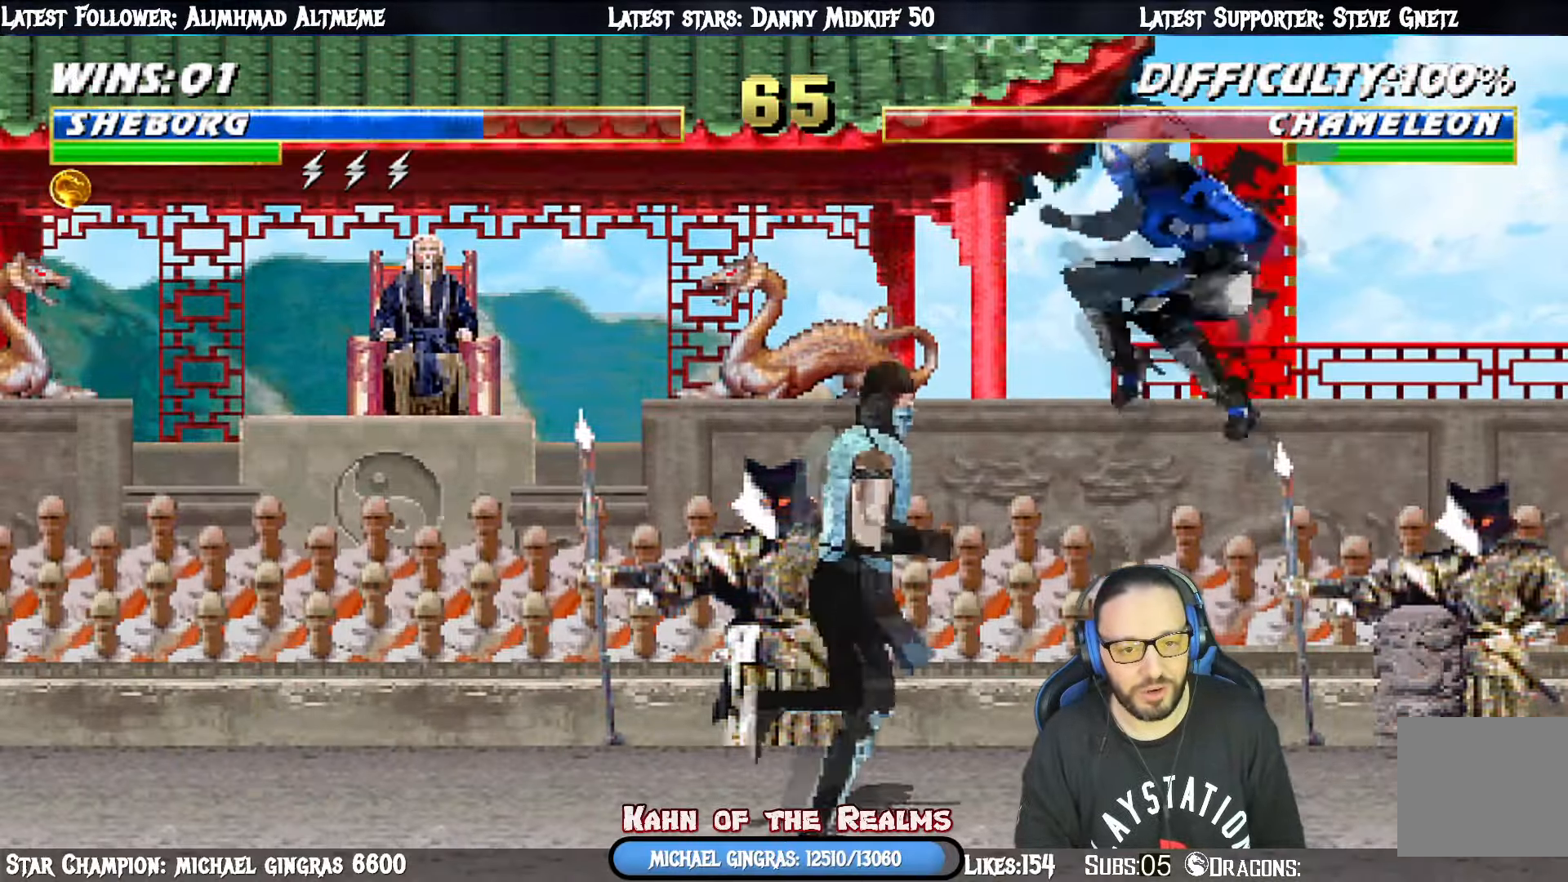
{"buttons": ["L1", "DPAD_DOWN"], "right_stick": "center", "events": [[33, "DPAD_LEFT", "up"], [33, "SQUARE", "down"], [50, "DPAD_DOWN", "down"], [117, "SQUARE", "up"], [217, "SQUARE", "down"], [284, "SQUARE", "up"], [384, "SQUARE", "down"], [451, "SQUARE", "up"]]}
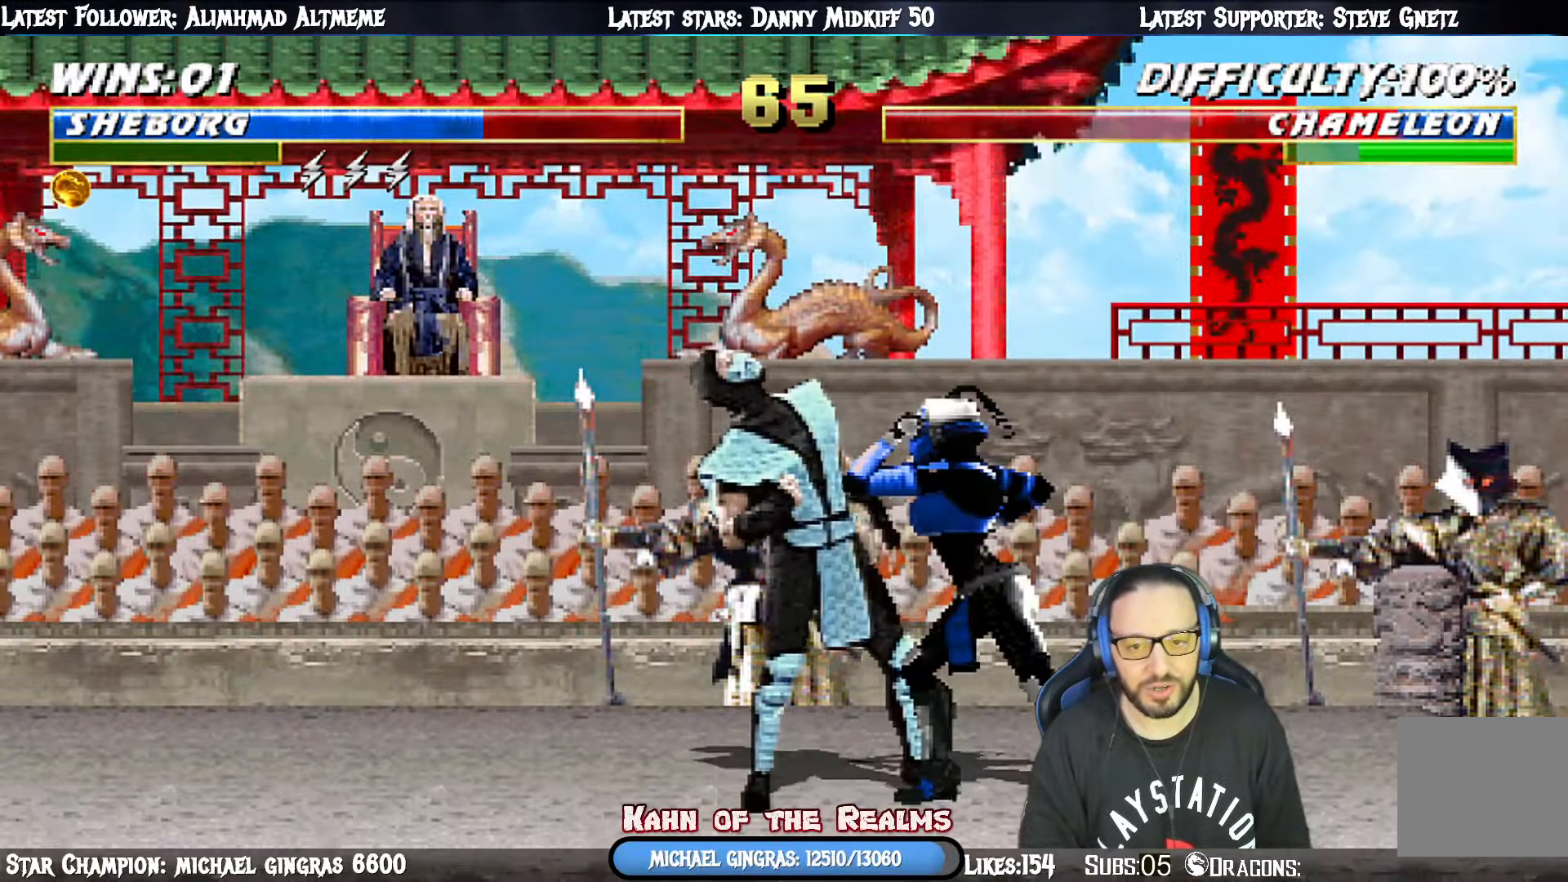
{"buttons": ["CROSS", "L1", "DPAD_DOWN"], "right_stick": "center", "events": [[33, "SQUARE", "down"], [50, "DPAD_DOWN", "up"], [116, "DPAD_DOWN", "down"], [183, "CROSS", "down"], [200, "SQUARE", "up"], [233, "CROSS", "up"], [250, "CROSS", "down"], [267, "DPAD_LEFT", "down"], [317, "DPAD_LEFT", "up"], [350, "CROSS", "up"], [417, "CROSS", "down"]]}
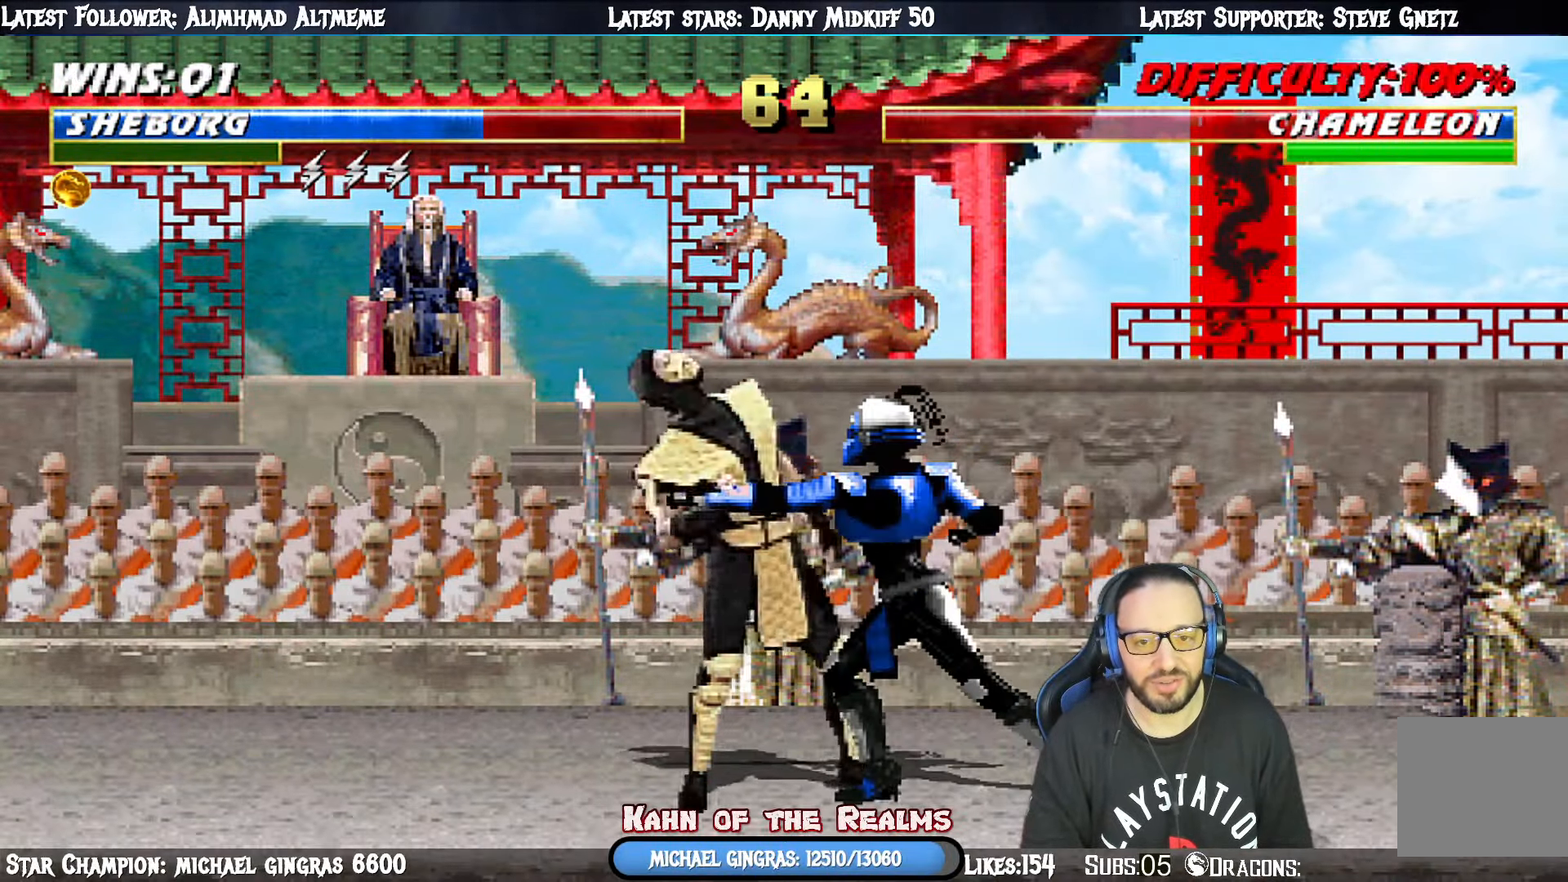
{"buttons": ["L1", "DPAD_UP", "DPAD_LEFT"], "right_stick": "center"}
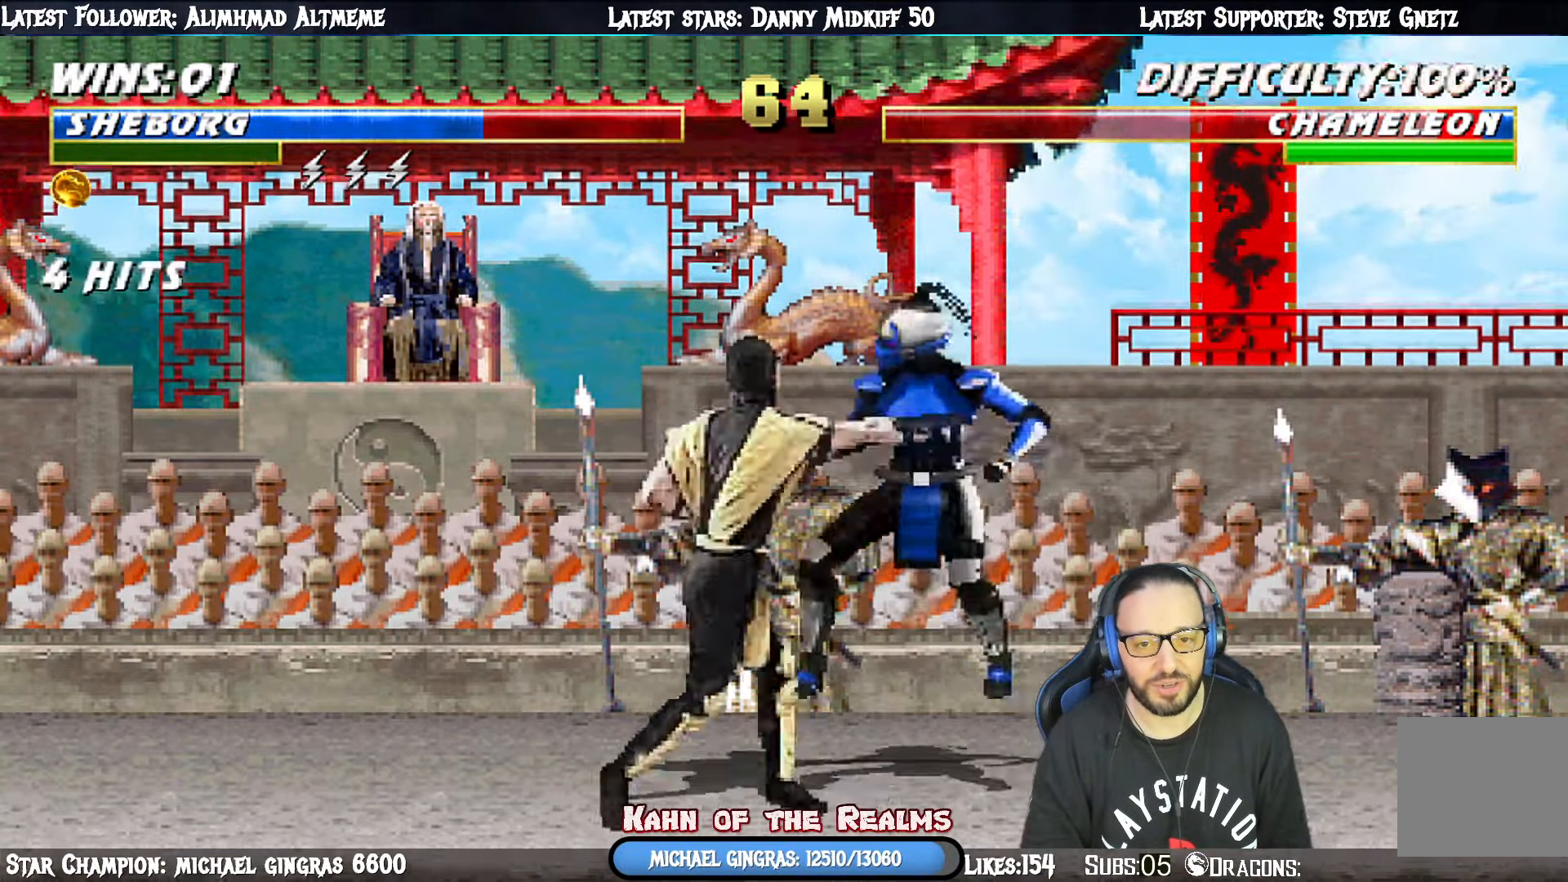
{"buttons": ["L1", "R1", "DPAD_RIGHT"], "right_stick": "center", "events": [[183, "DPAD_LEFT", "up"], [200, "DPAD_LEFT", "down"], [216, "DPAD_UP", "up"], [233, "DPAD_LEFT", "up"], [300, "DPAD_DOWN", "down"], [333, "DPAD_DOWN", "up"], [333, "DPAD_RIGHT", "down"], [367, "R1", "down"]]}
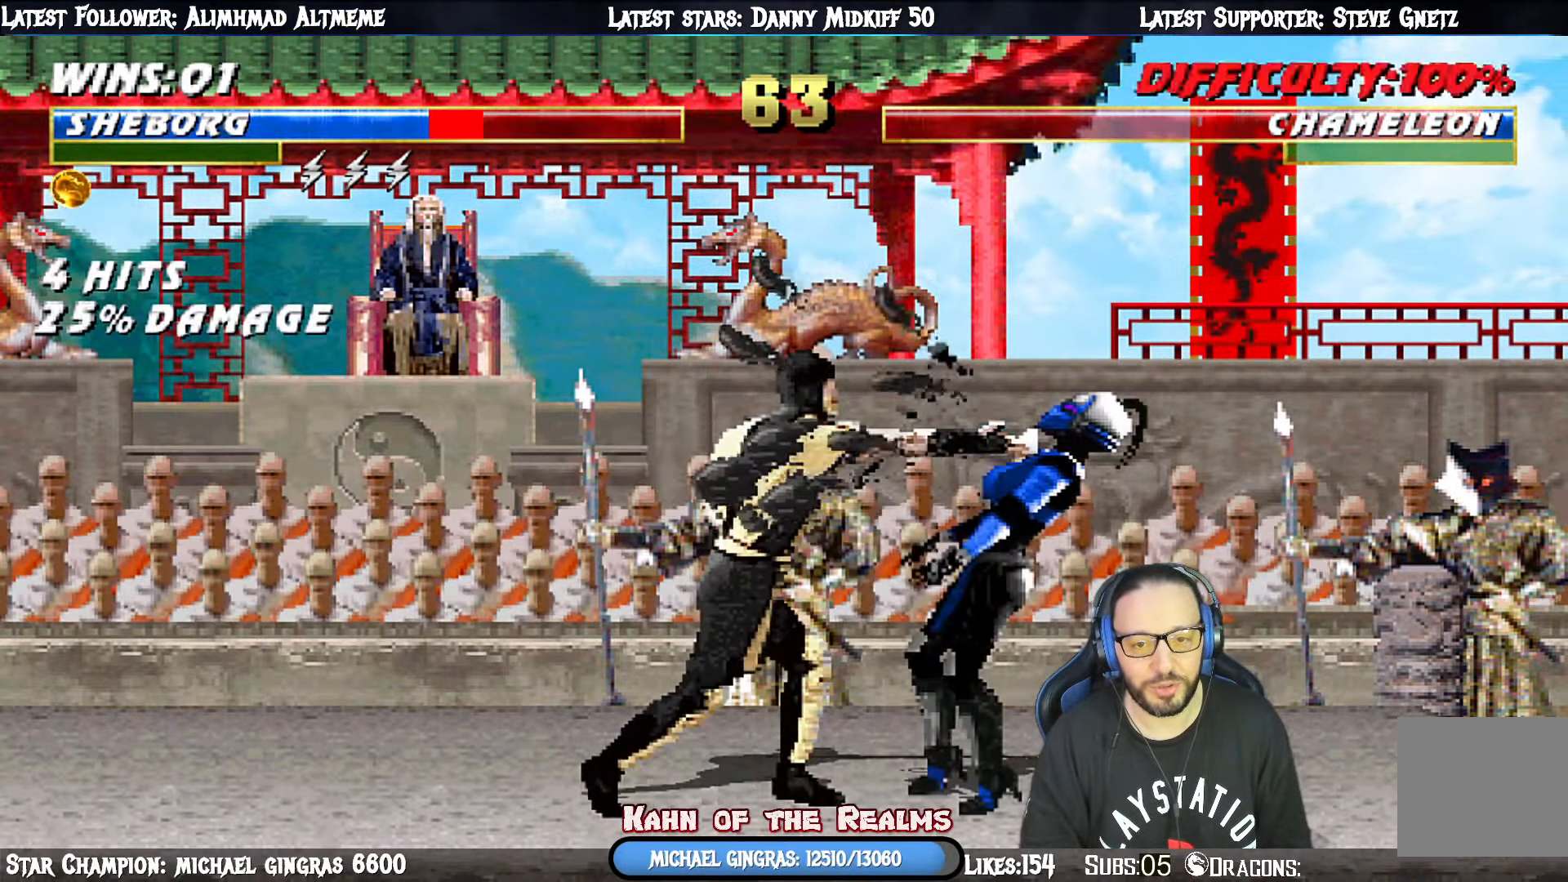
{"buttons": ["L1", "R1", "DPAD_UP", "DPAD_LEFT"], "right_stick": "center", "events": [[33, "DPAD_RIGHT", "up"], [67, "L1", "up"], [67, "R1", "up"], [150, "DPAD_LEFT", "down"], [150, "TRIANGLE", "down"], [167, "TRIANGLE", "up"], [184, "L1", "down"], [200, "DPAD_UP", "down"], [200, "R1", "down"], [234, "TRIANGLE", "down"], [317, "TRIANGLE", "up"]]}
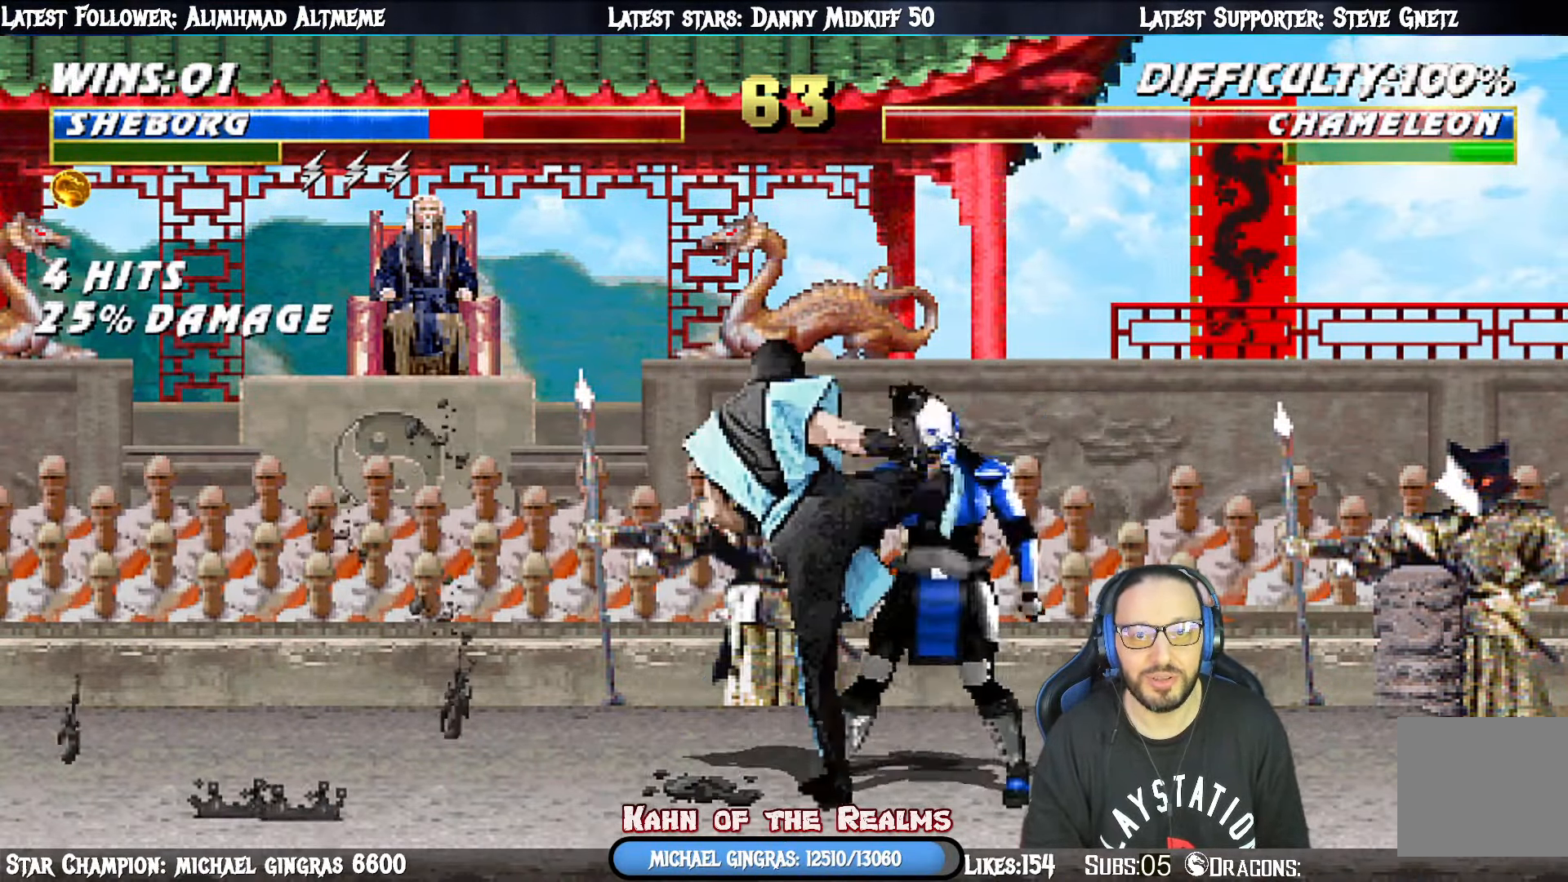
{"buttons": [], "right_stick": "center", "events": [[450, "DPAD_UP", "up"], [467, "DPAD_LEFT", "up"], [467, "R1", "up"], [483, "L1", "up"]]}
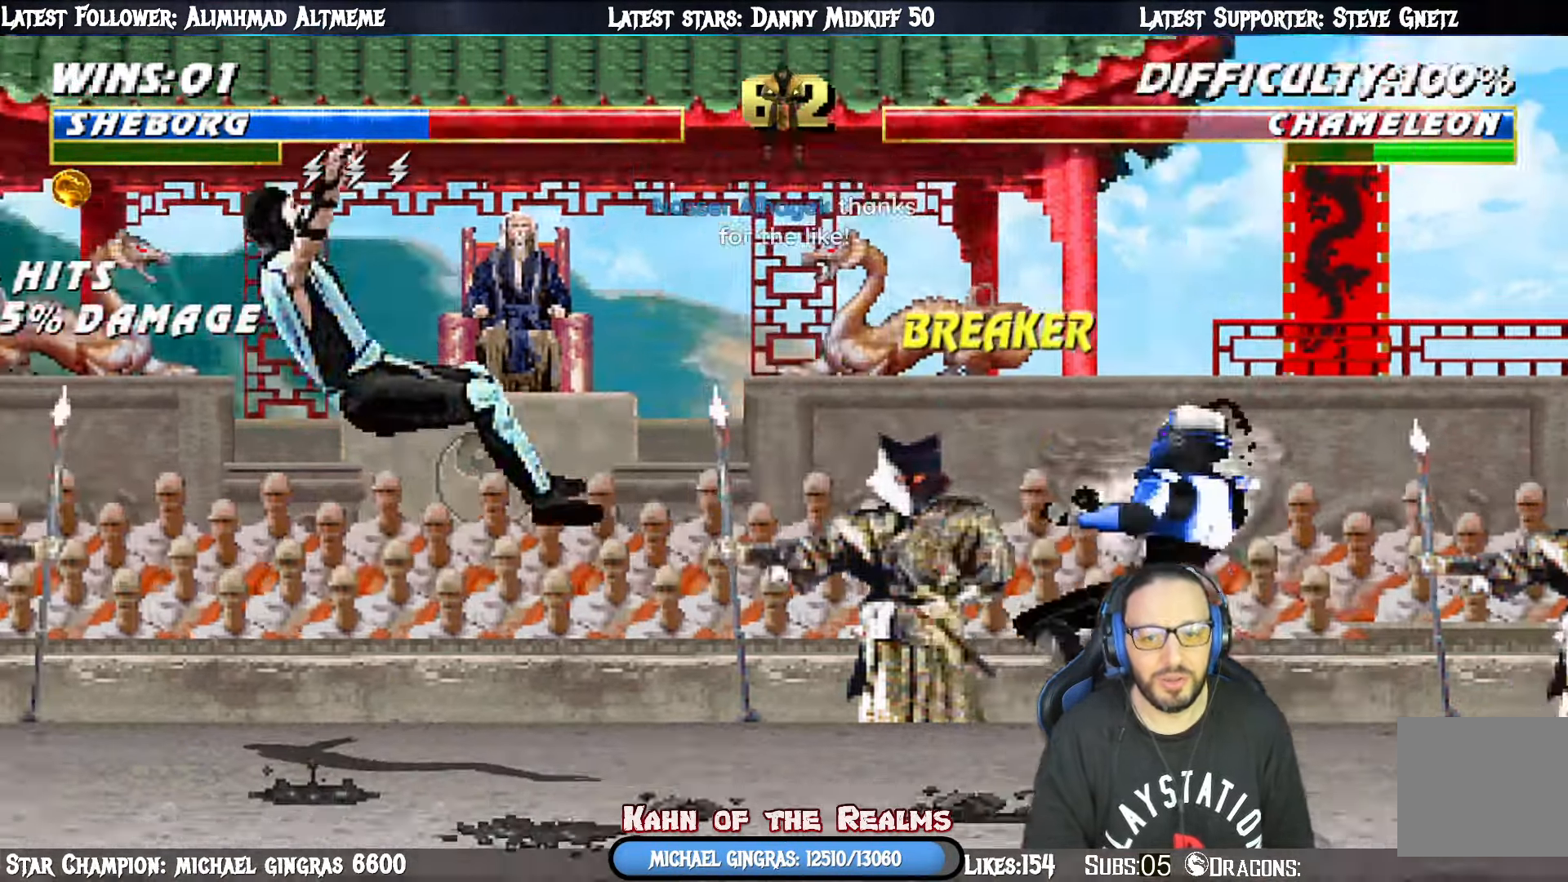
{"buttons": ["DPAD_LEFT"], "right_stick": "center", "events": [[250, "DPAD_LEFT", "down"]]}
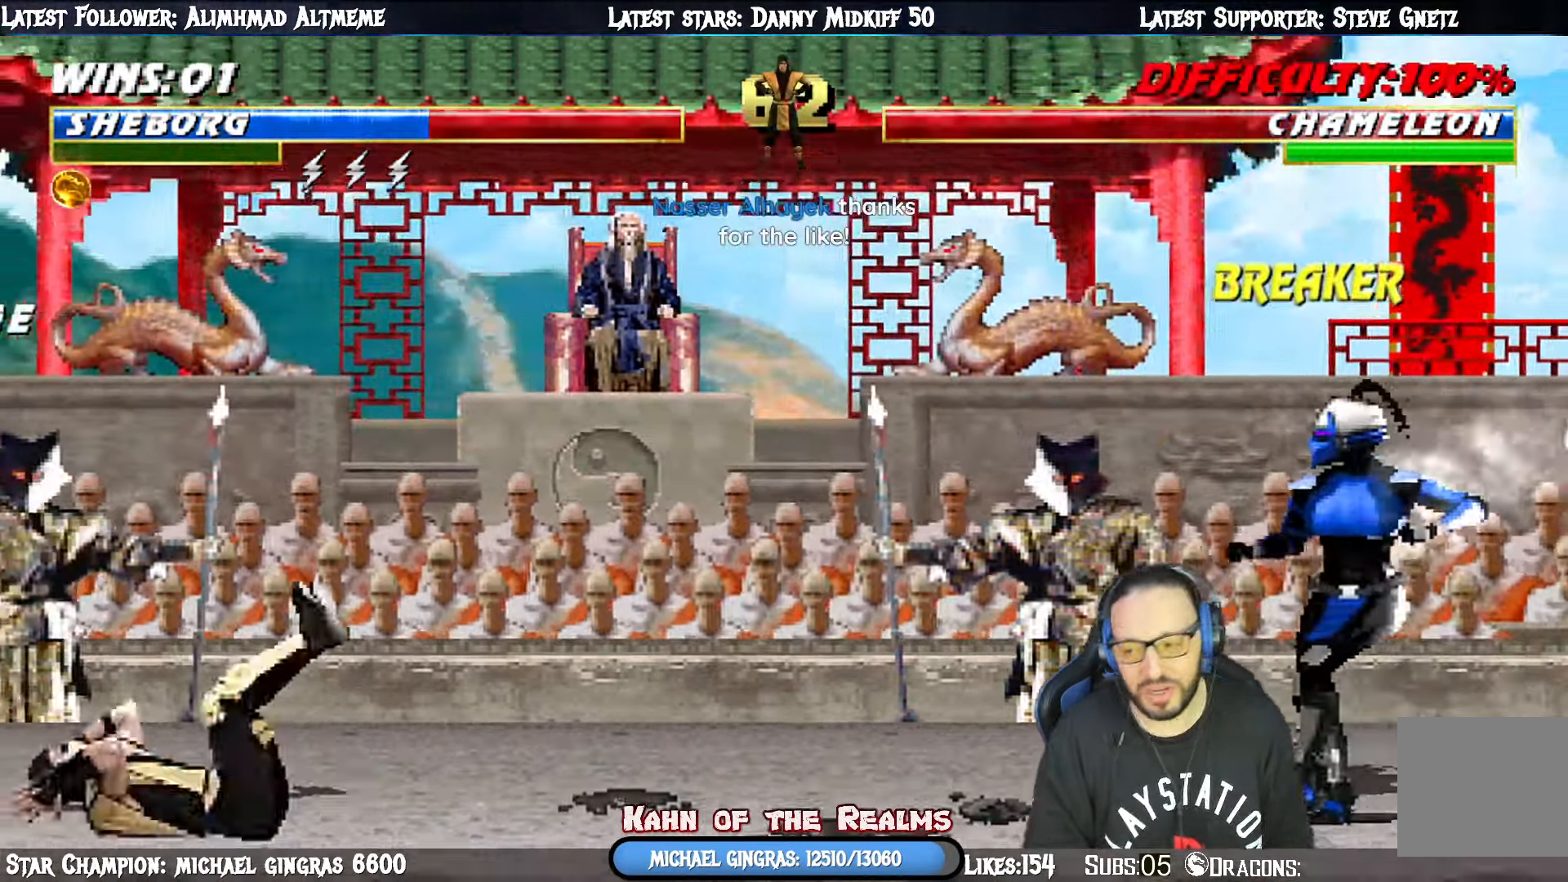
{"buttons": ["L1", "DPAD_UP", "DPAD_LEFT"], "right_stick": "center", "events": [[300, "L1", "down"], [350, "DPAD_UP", "down"]]}
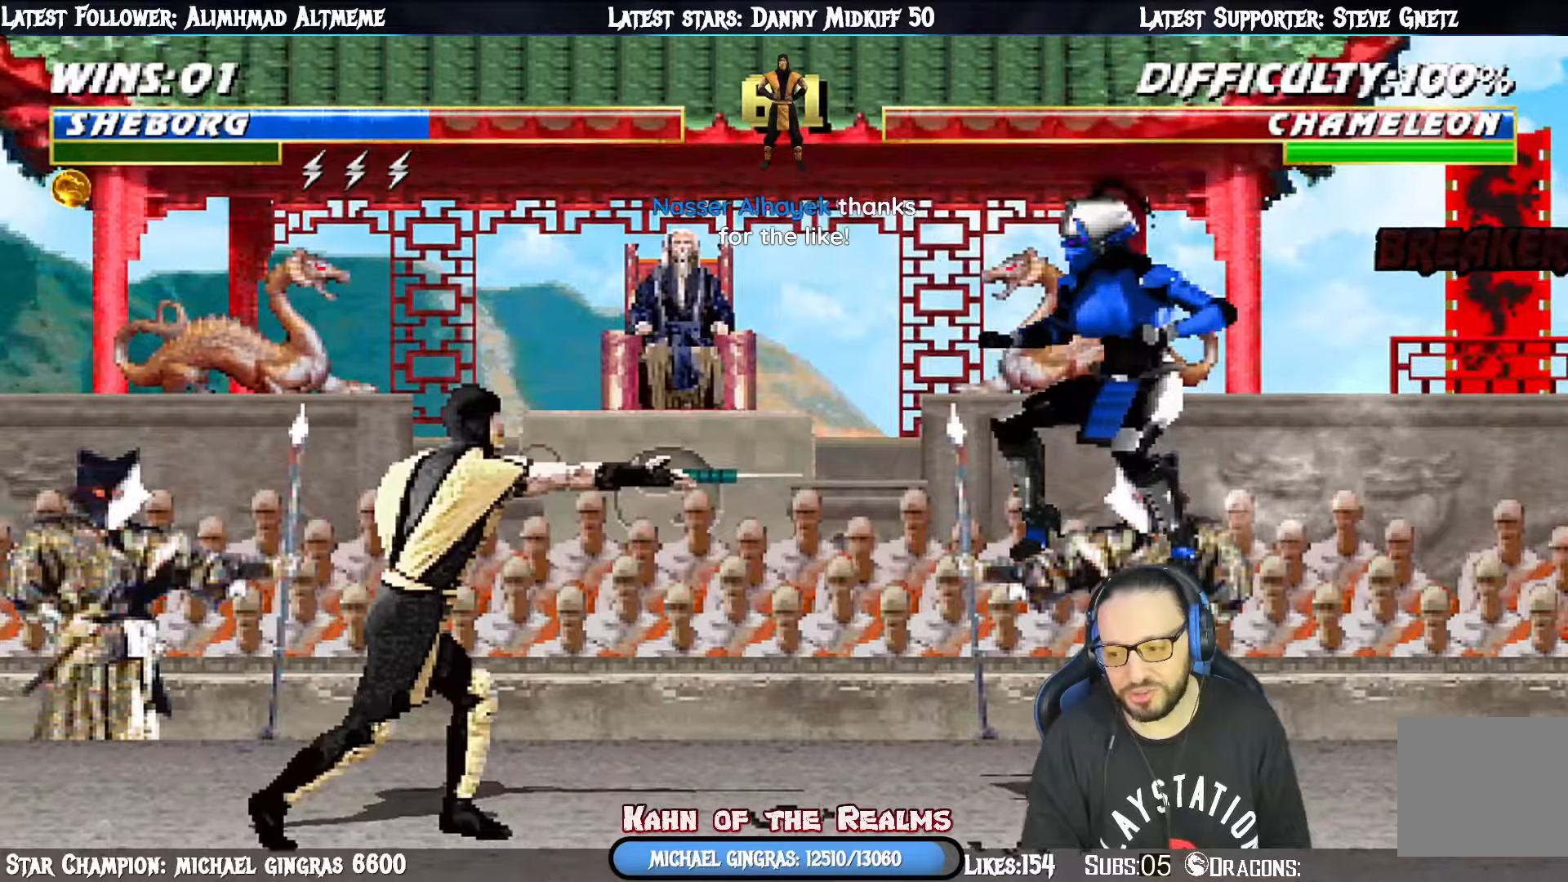
{"buttons": ["DPAD_RIGHT"], "right_stick": "center", "events": [[116, "CIRCLE", "down"], [217, "CIRCLE", "up"], [217, "DPAD_LEFT", "up"], [267, "DPAD_UP", "up"], [300, "CIRCLE", "down"], [300, "L1", "up"], [450, "CIRCLE", "up"], [467, "DPAD_RIGHT", "down"]]}
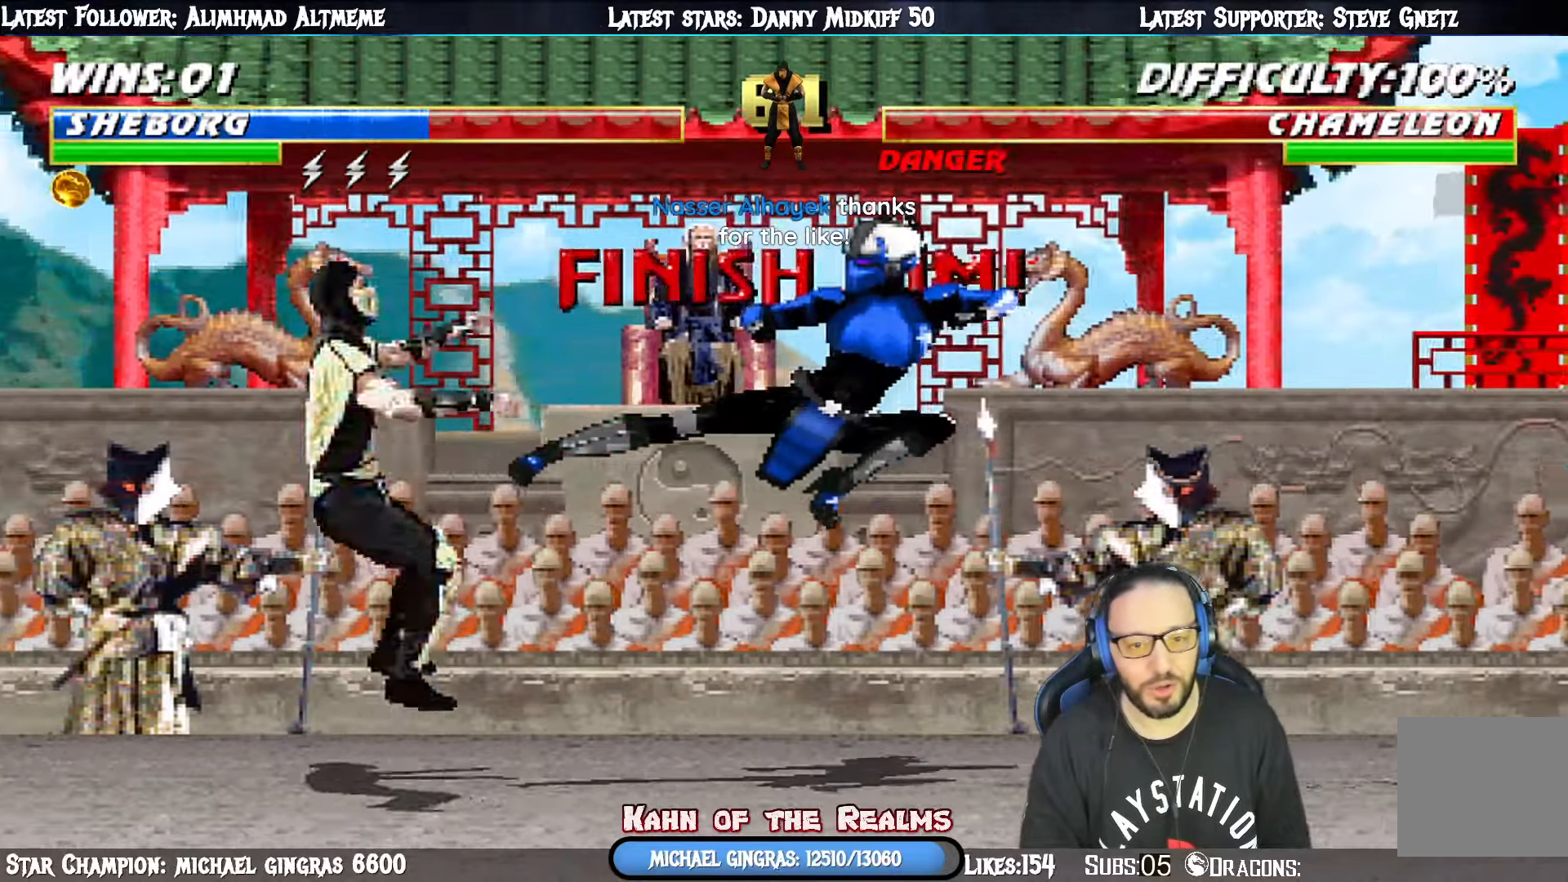
{"buttons": ["CIRCLE"], "right_stick": "center", "events": [[17, "DPAD_RIGHT", "up"], [34, "DPAD_RIGHT", "down"], [67, "DPAD_RIGHT", "up"], [117, "DPAD_LEFT", "down"], [184, "CIRCLE", "down"], [184, "DPAD_LEFT", "up"], [267, "CIRCLE", "up"], [334, "CIRCLE", "down"]]}
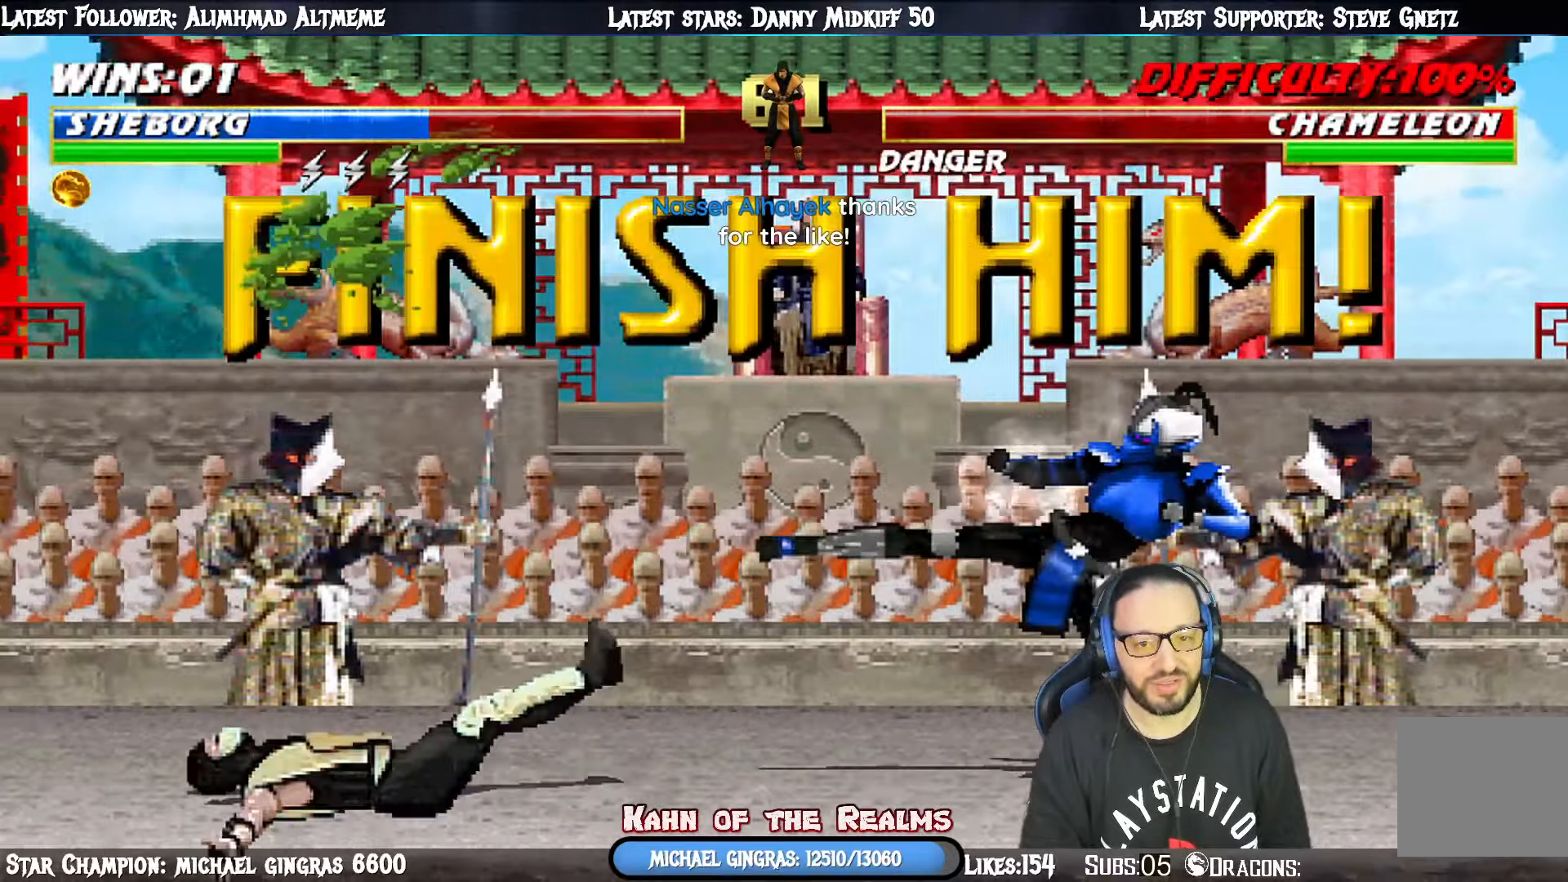
{"buttons": ["L1", "DPAD_LEFT"], "right_stick": "center", "events": [[66, "CIRCLE", "up"], [450, "DPAD_LEFT", "down"], [450, "L1", "down"]]}